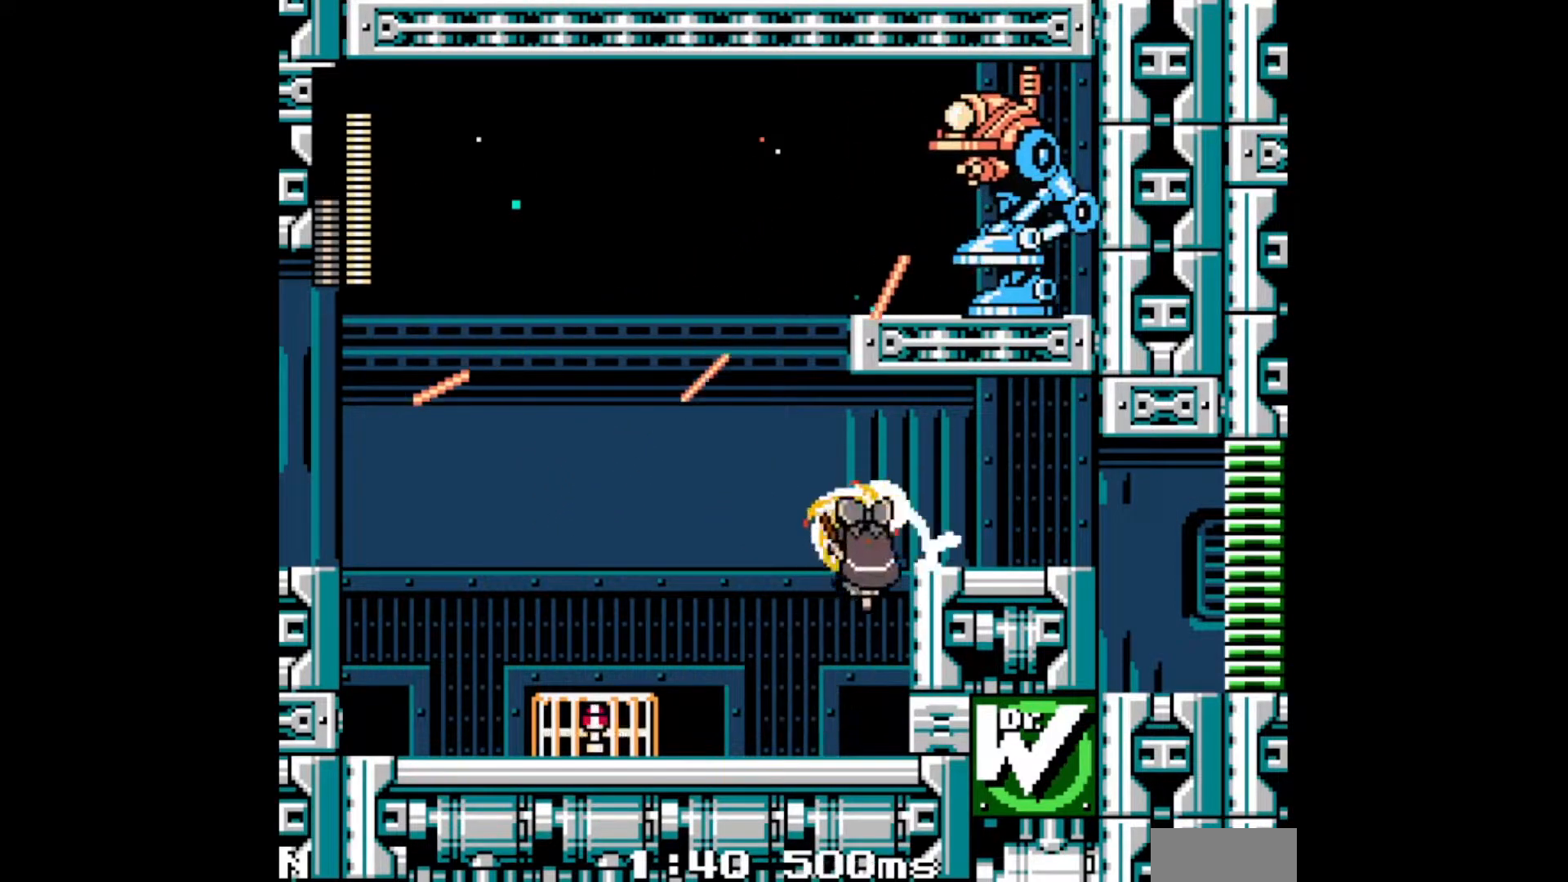
Gameplay with a controller; each line is a JSON object with the inputs held at the frame after it. "events" lists button and stick changes between this image and that frame as [ms after this image, input, new state], when the widget could be followed in between. Not read: L3 R3.
{"buttons": ["C", "DPAD_RIGHT"], "events": [[317, "A", "up"], [317, "B", "up"], [450, "C", "down"]]}
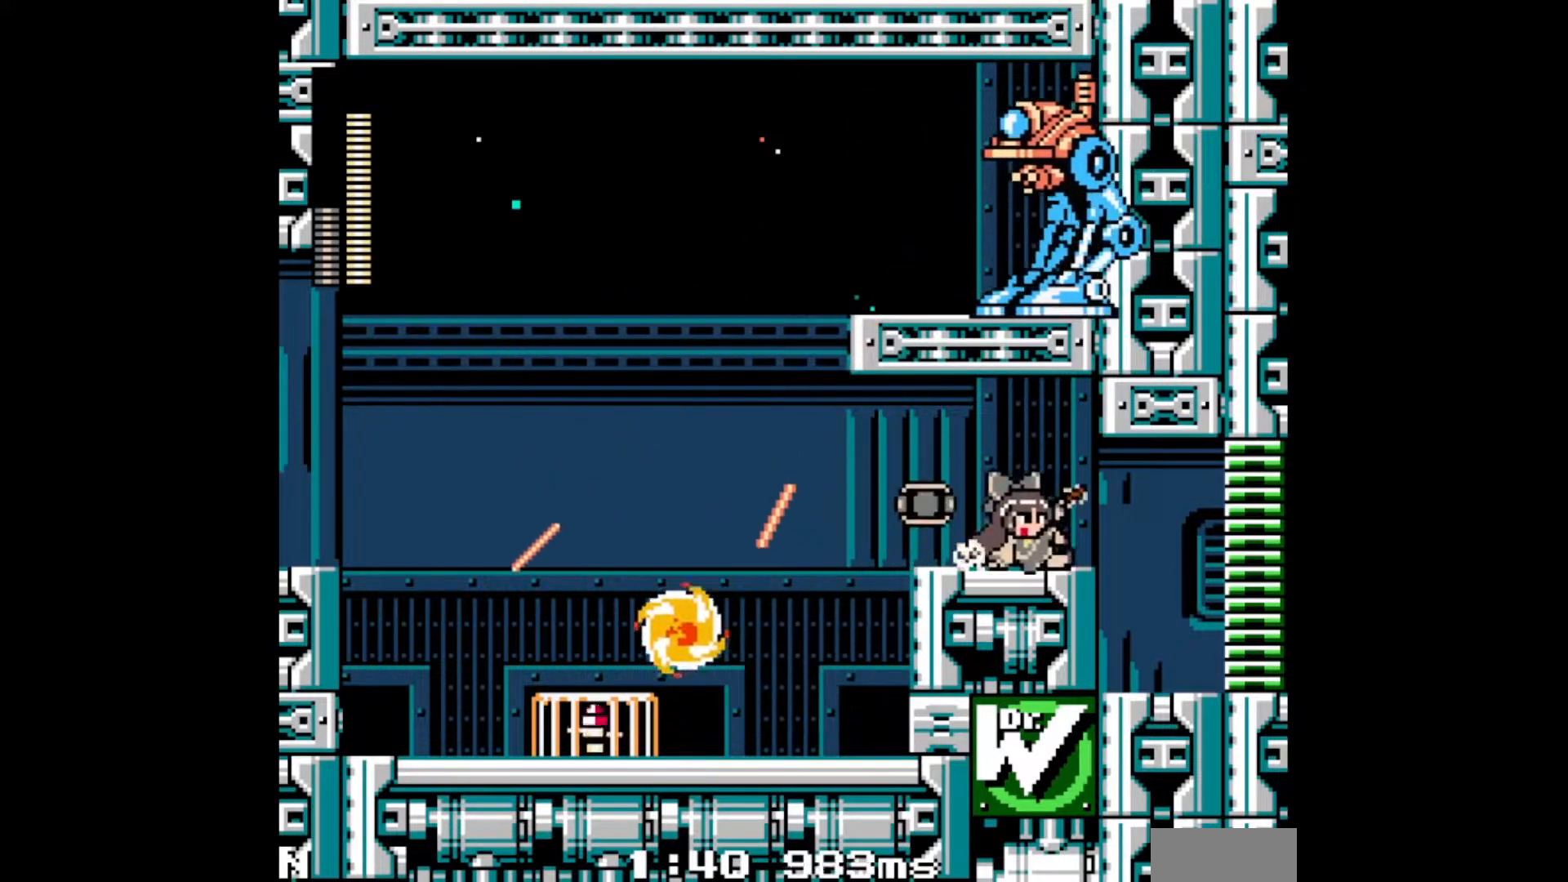
{"buttons": ["DPAD_RIGHT"], "events": [[83, "C", "up"]]}
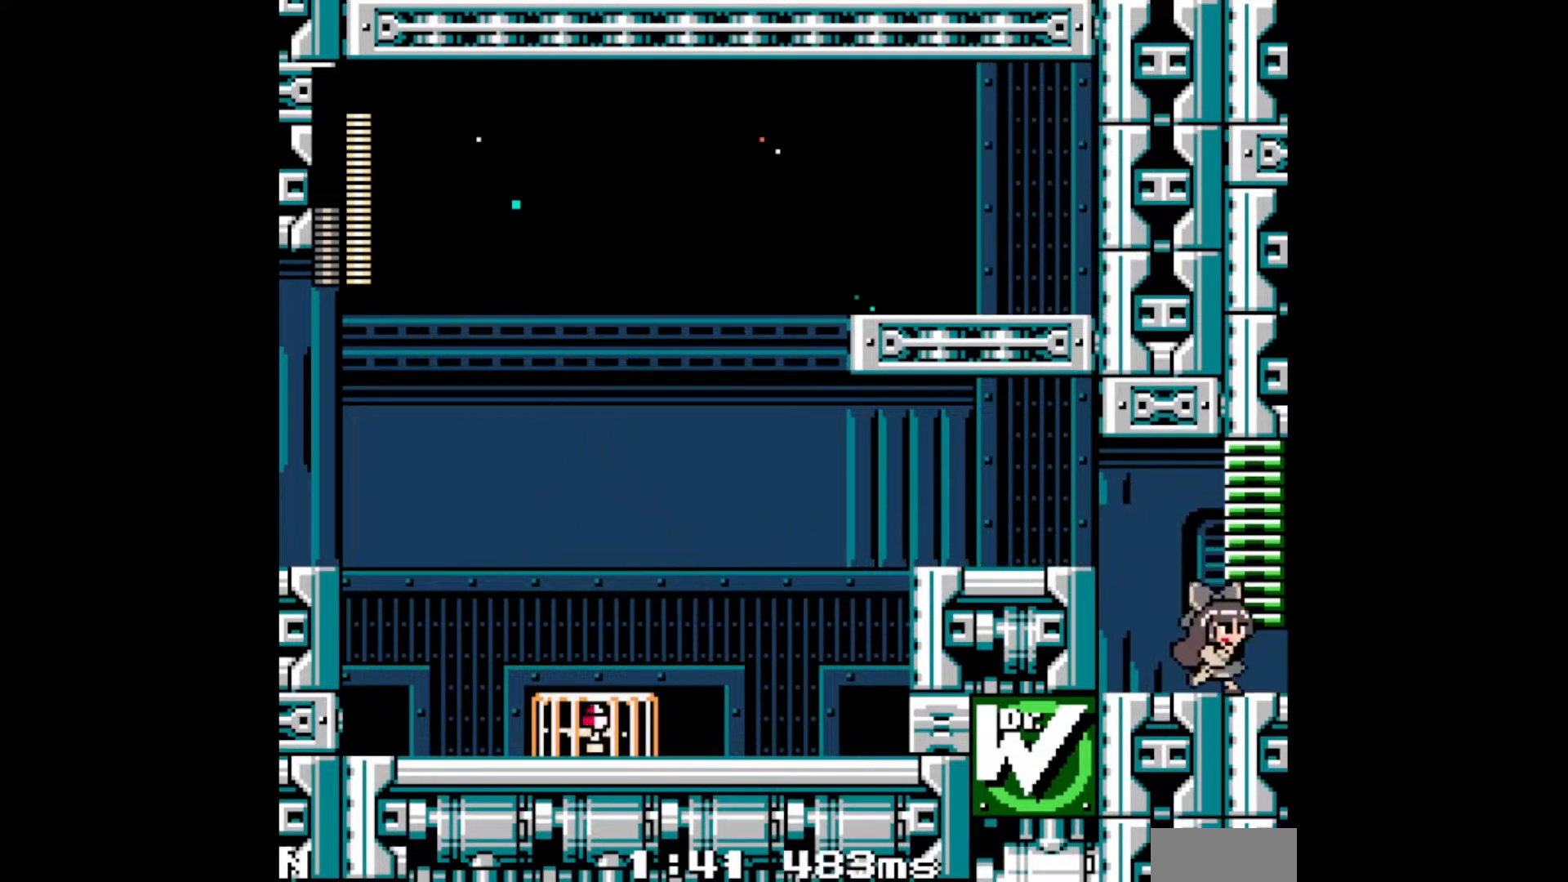
{"buttons": ["DPAD_RIGHT"], "events": [[17, "C", "down"], [150, "C", "up"]]}
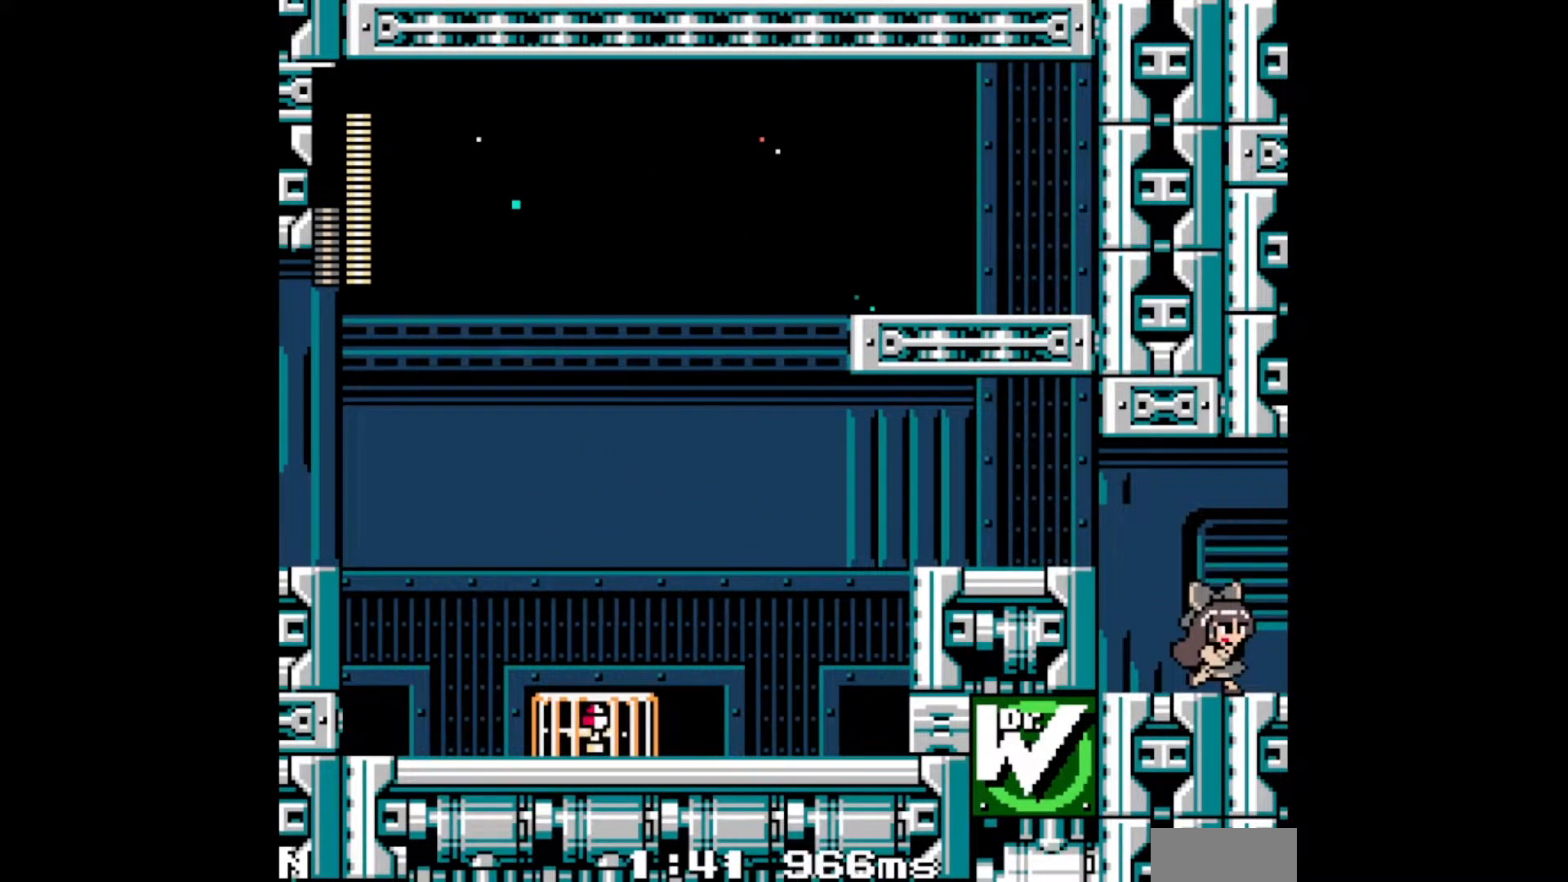
{"buttons": ["DPAD_RIGHT"], "events": []}
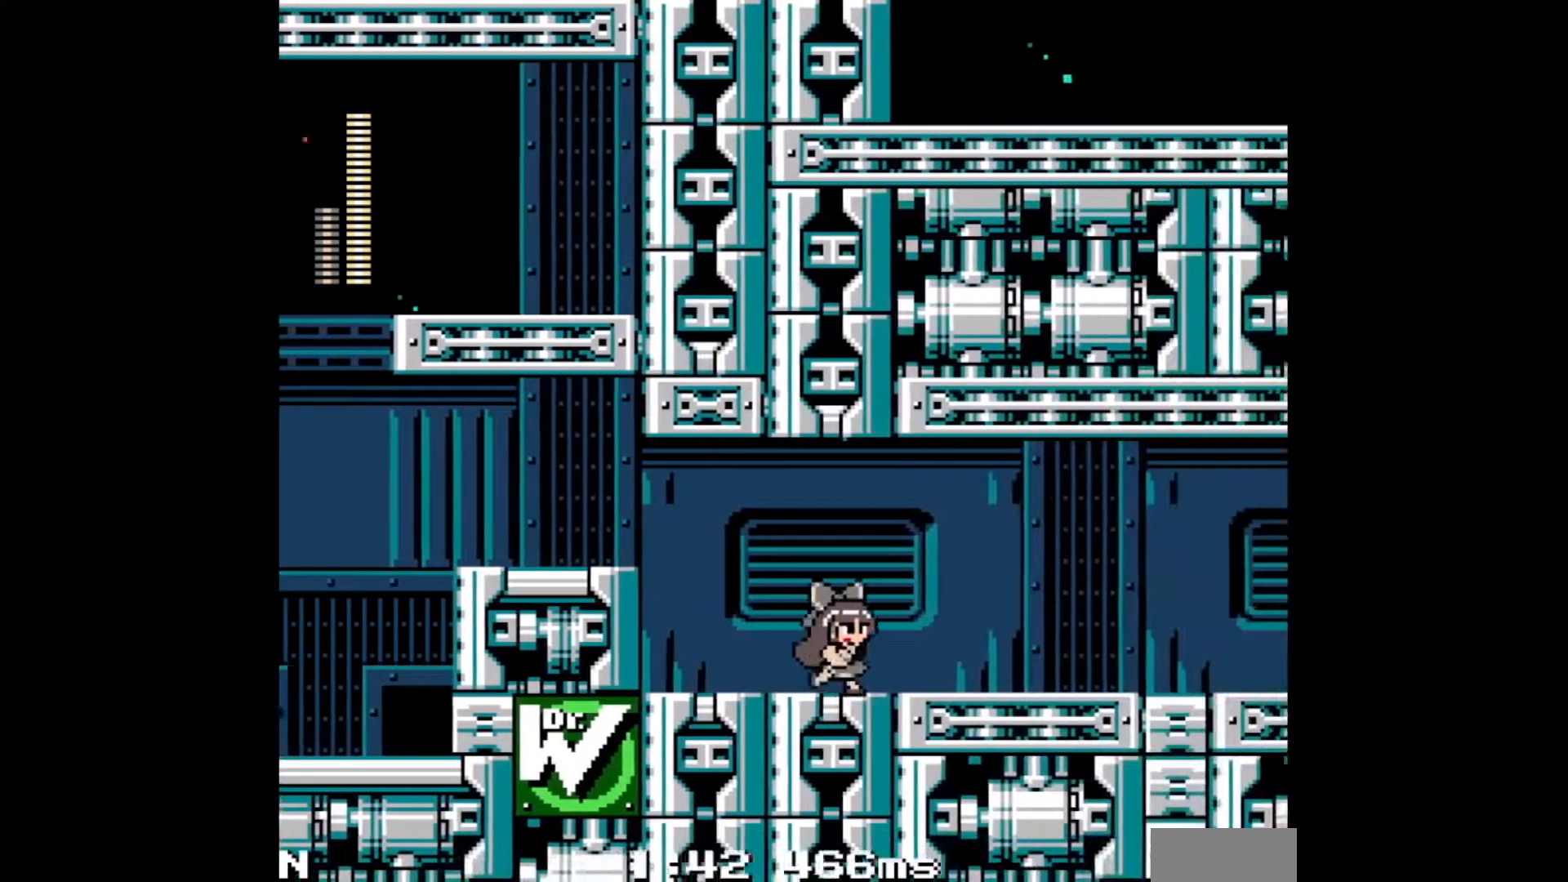
{"buttons": ["C", "DPAD_RIGHT"], "events": [[150, "R1", "down"], [200, "R1", "up"], [433, "C", "down"]]}
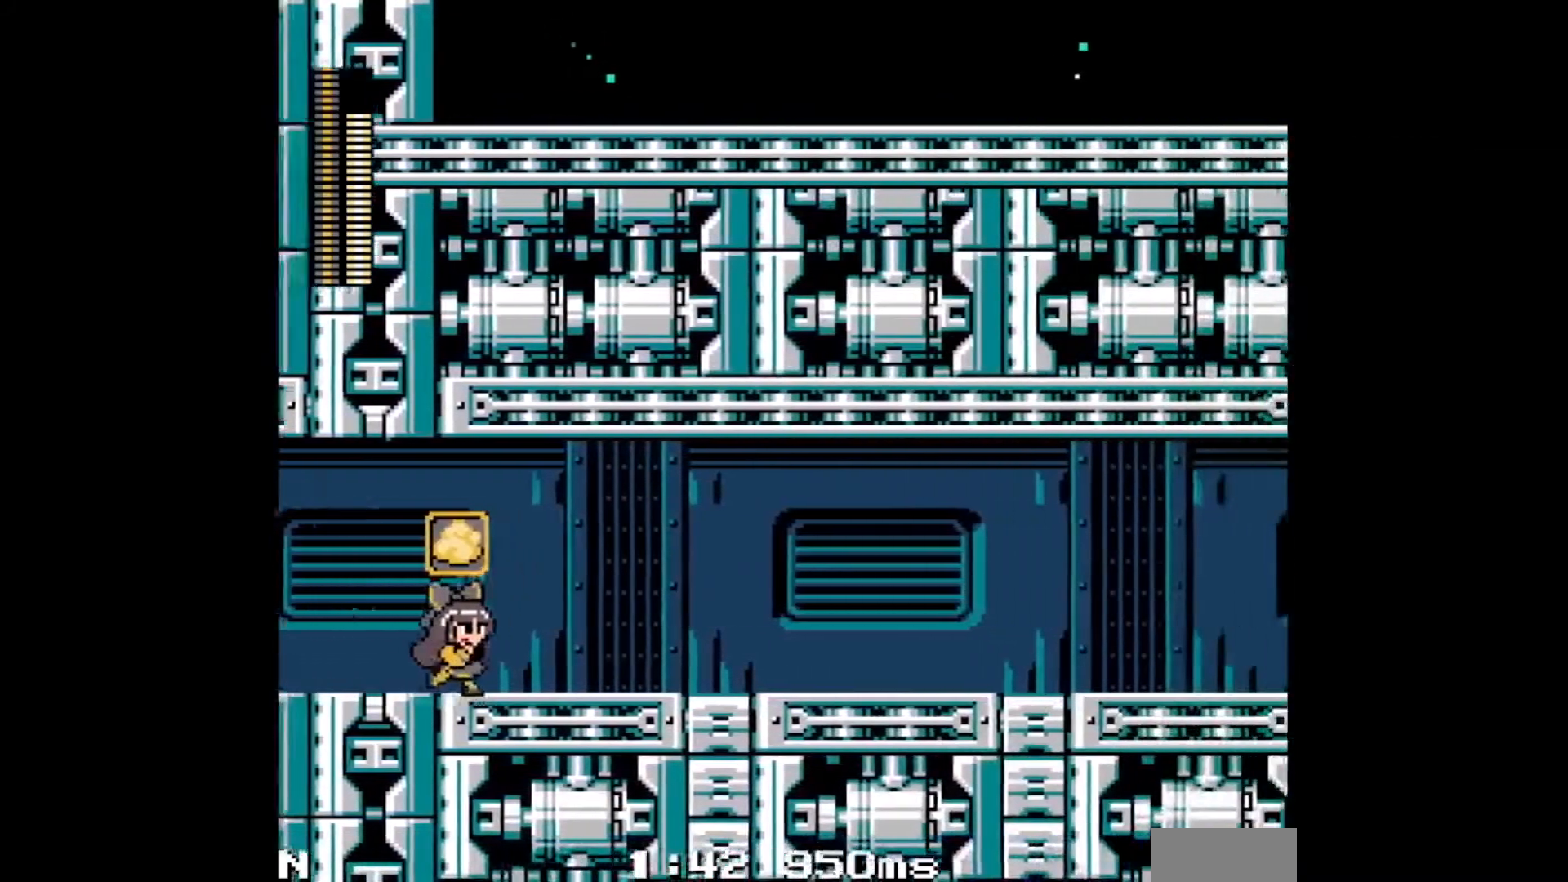
{"buttons": ["DPAD_RIGHT"], "events": [[17, "C", "up"], [67, "C", "down"], [133, "C", "up"], [200, "C", "down"], [250, "C", "up"], [317, "C", "down"], [367, "C", "up"], [433, "C", "down"], [483, "C", "up"]]}
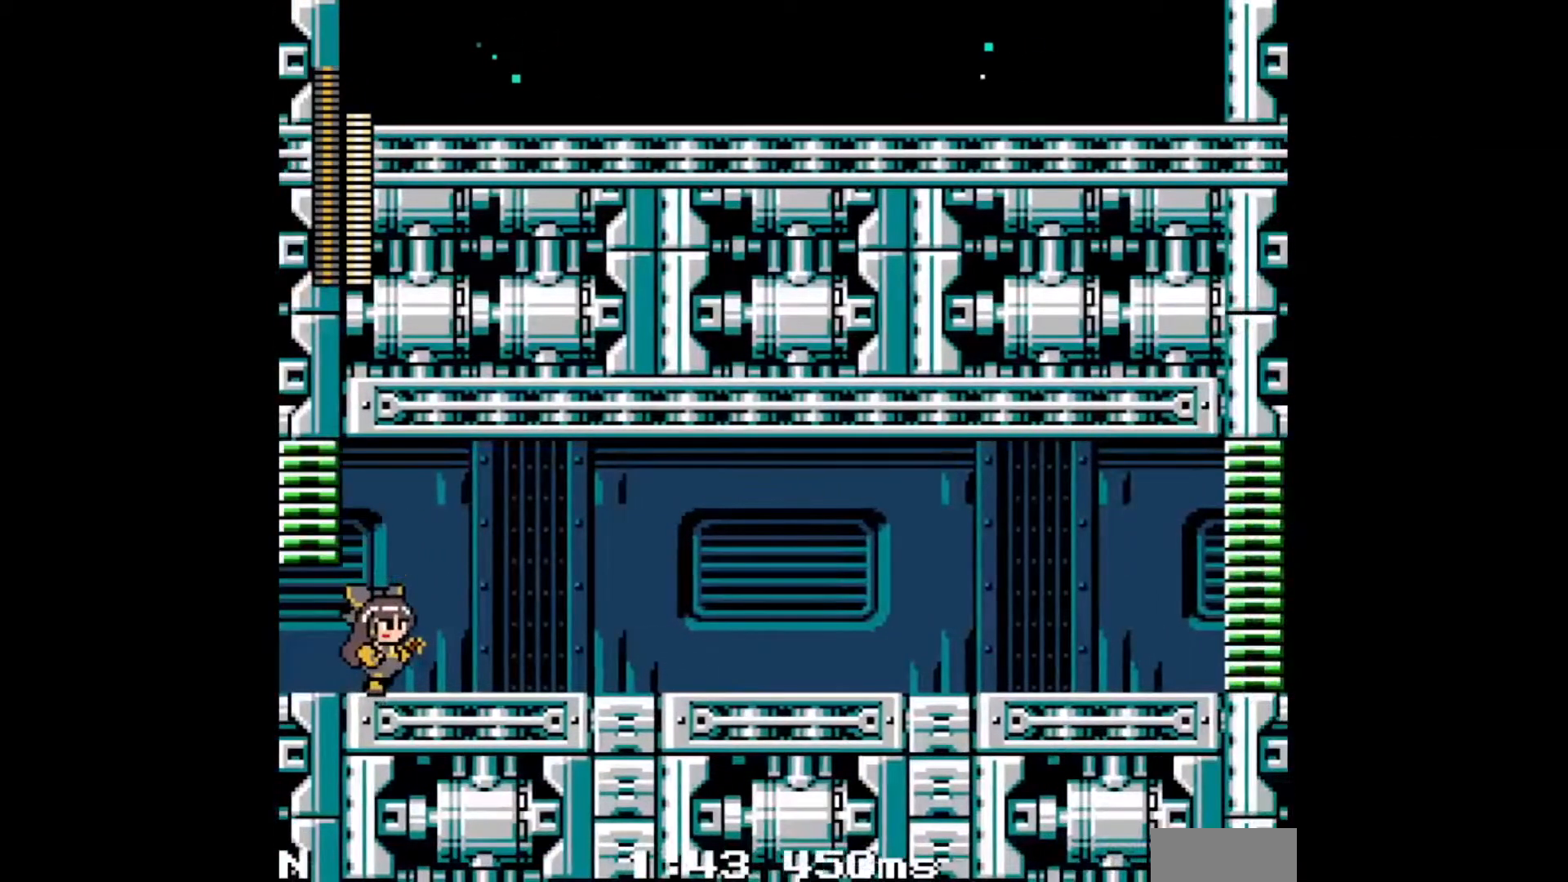
{"buttons": ["C", "DPAD_RIGHT"], "events": [[33, "C", "down"], [100, "C", "up"], [150, "C", "down"], [200, "C", "up"], [267, "C", "down"], [317, "C", "up"], [367, "C", "down"], [433, "C", "up"], [483, "C", "down"]]}
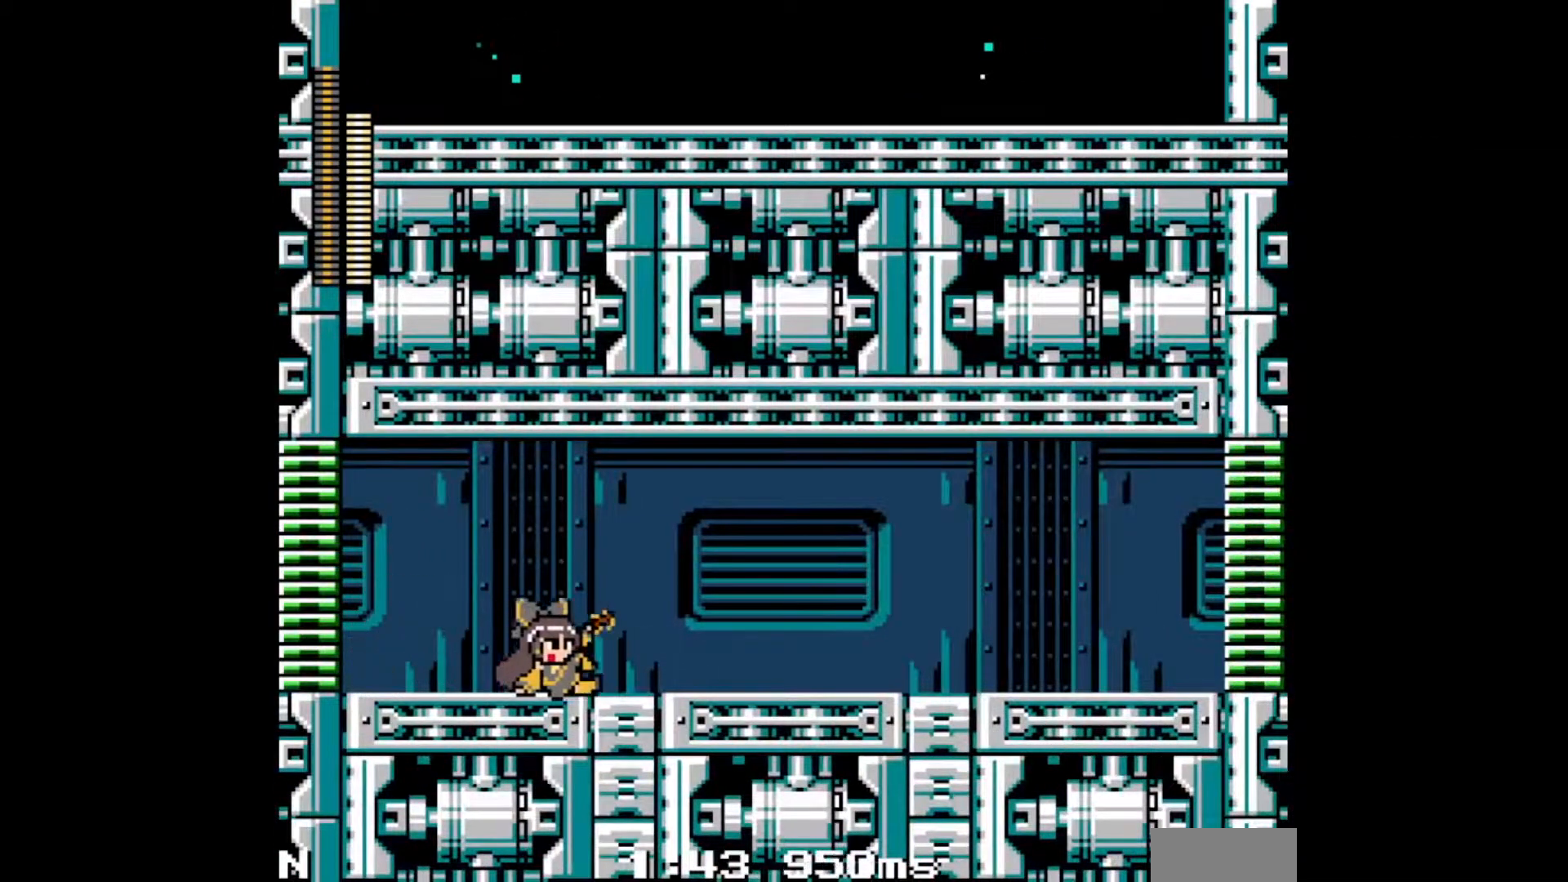
{"buttons": ["DPAD_RIGHT"], "events": [[50, "C", "up"], [100, "C", "down"], [150, "C", "up"], [200, "C", "down"], [283, "C", "up"], [333, "C", "down"], [383, "C", "up"], [450, "C", "down"], [500, "C", "up"]]}
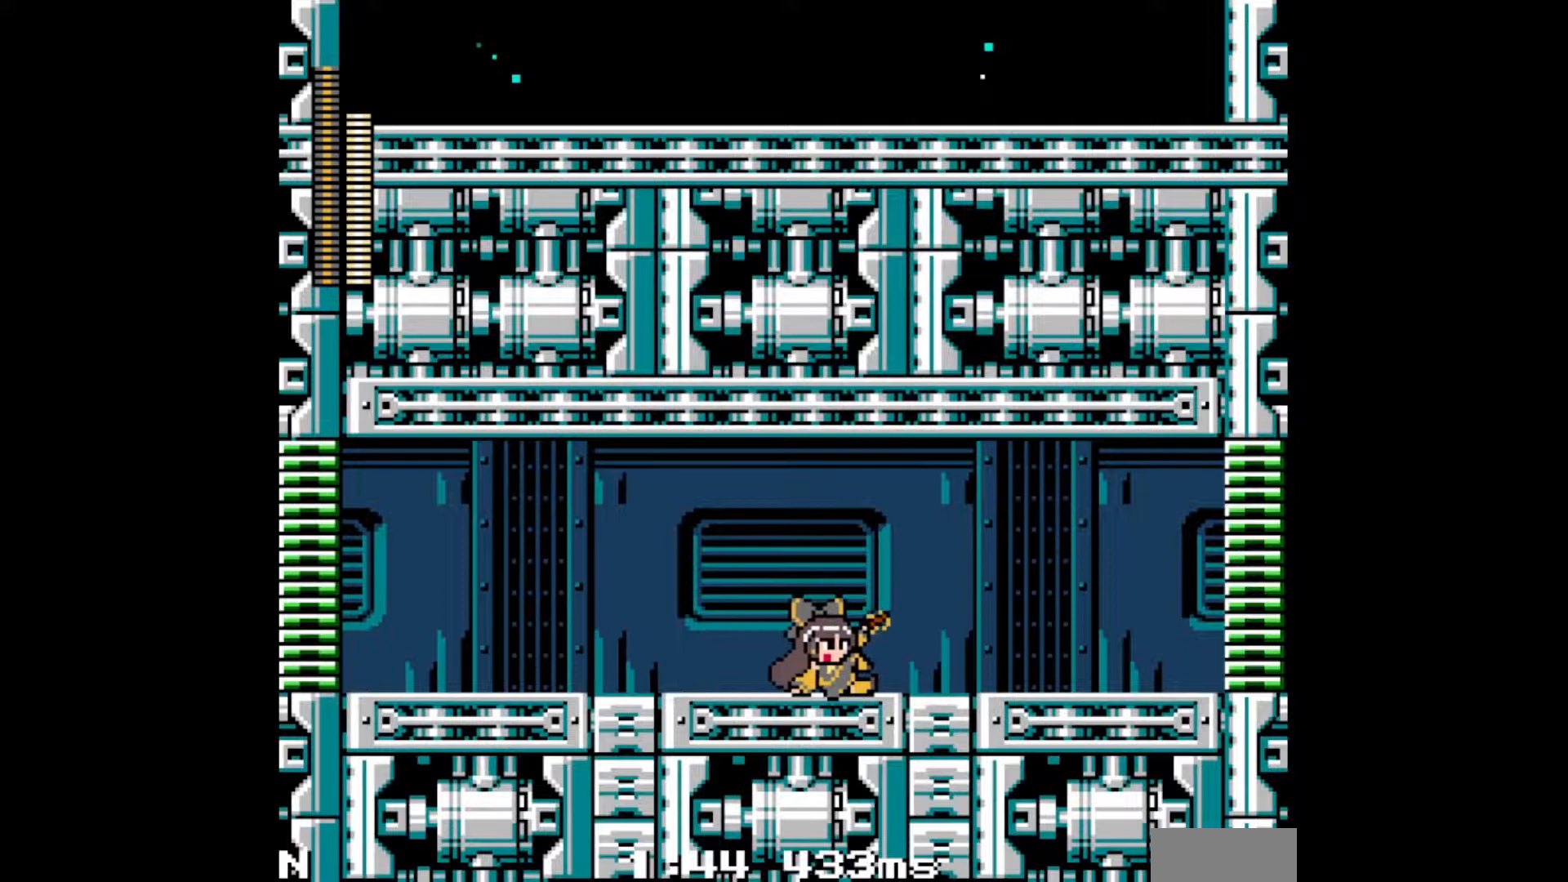
{"buttons": ["C", "DPAD_RIGHT"], "events": [[50, "C", "down"], [117, "C", "up"], [167, "C", "down"], [217, "C", "up"], [283, "C", "down"], [333, "C", "up"], [383, "C", "down"], [450, "C", "up"], [500, "C", "down"]]}
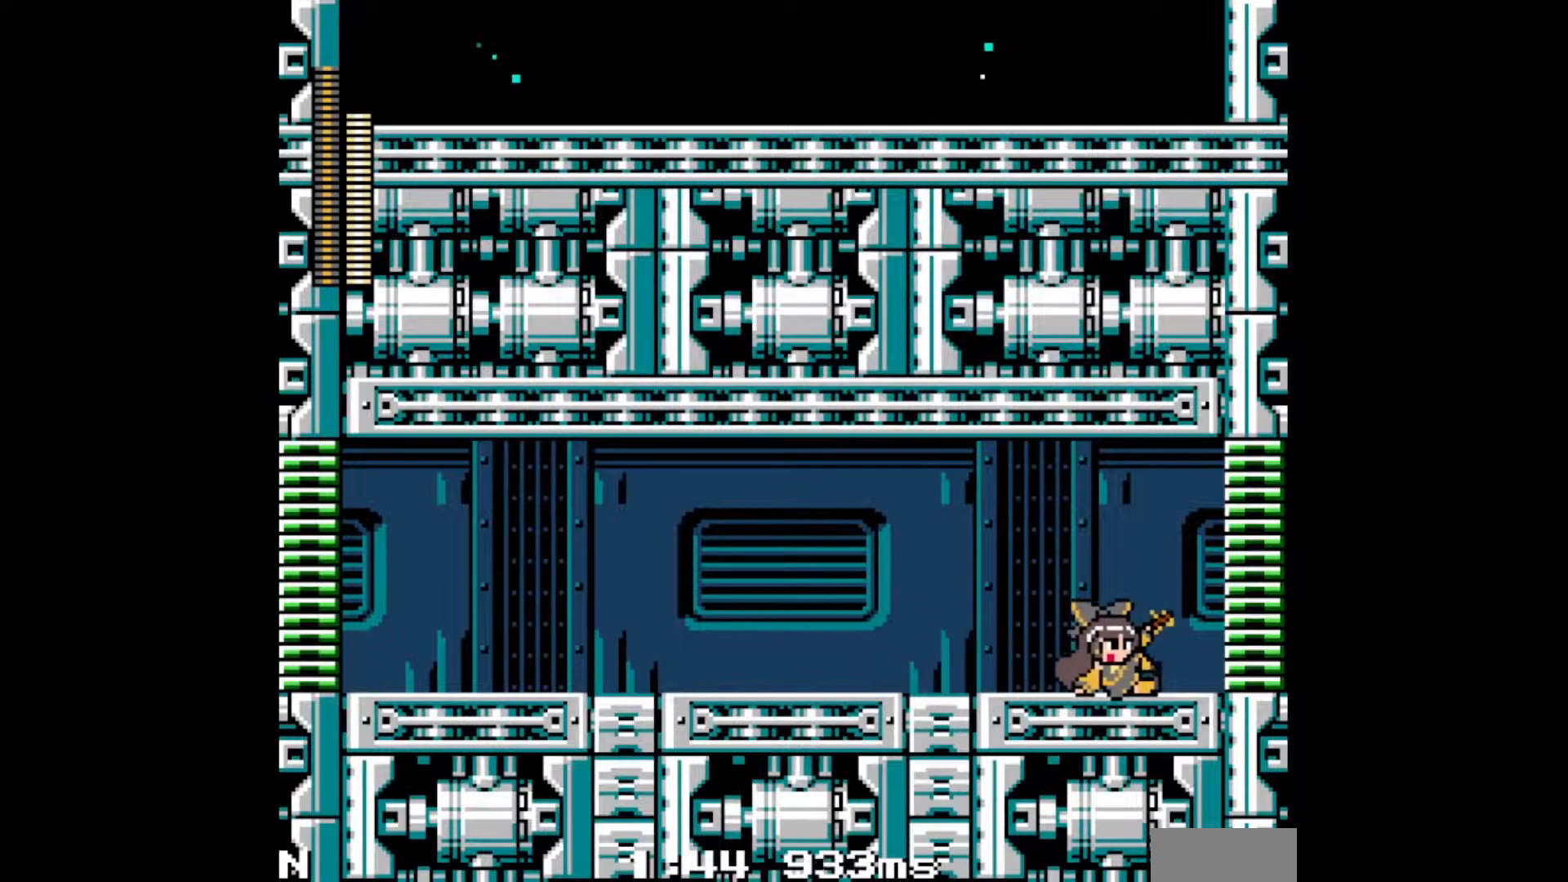
{"buttons": ["DPAD_RIGHT"], "events": [[50, "C", "up"], [117, "C", "down"], [167, "C", "up"], [217, "C", "down"], [333, "C", "up"]]}
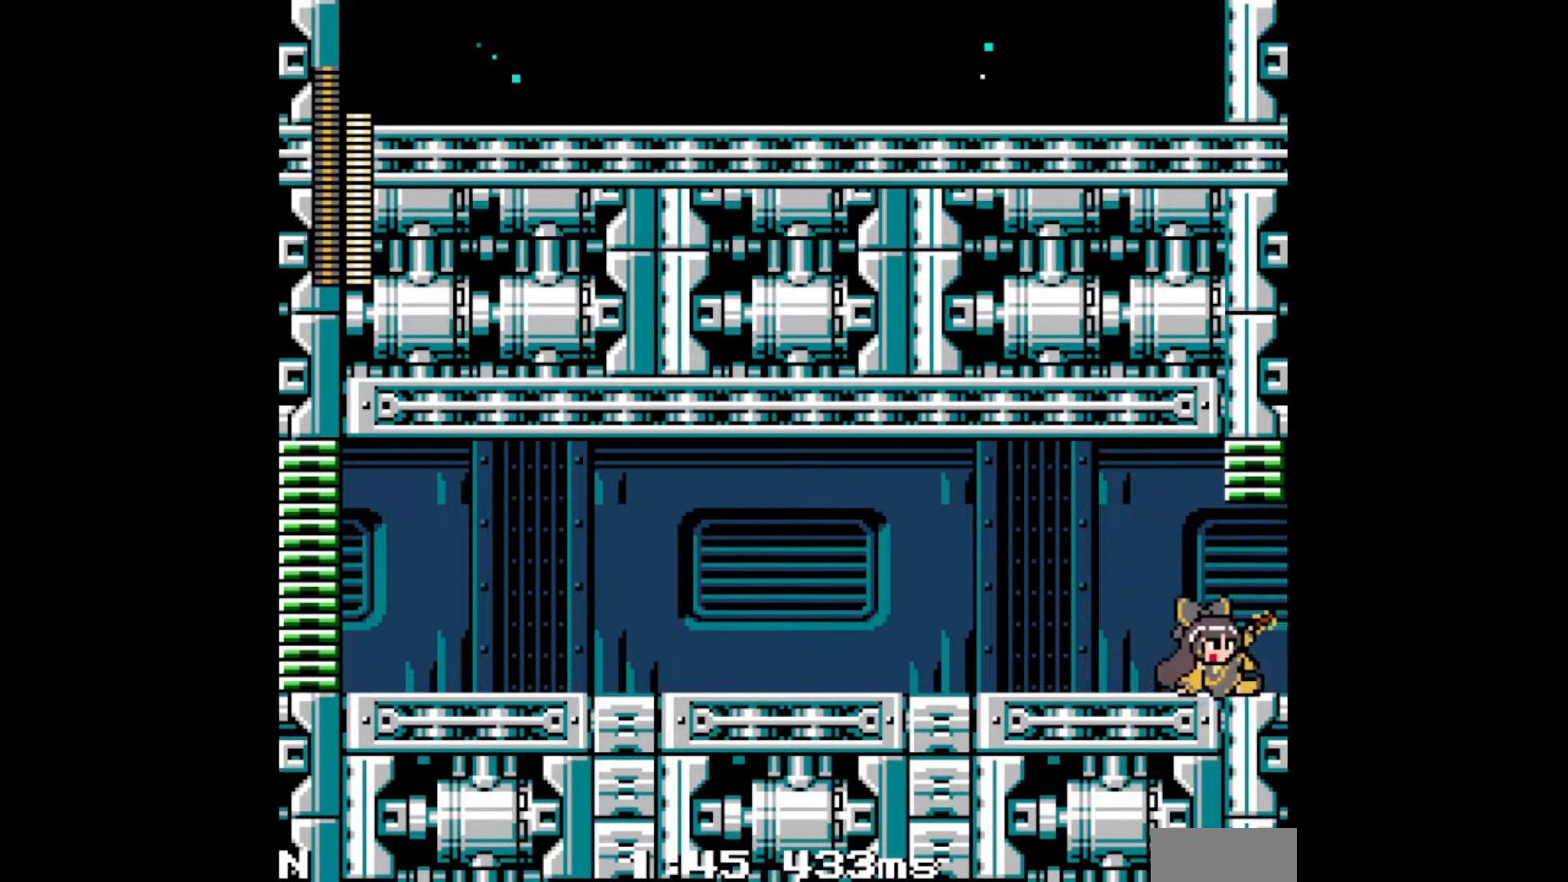
{"buttons": [], "events": [[183, "DPAD_RIGHT", "up"]]}
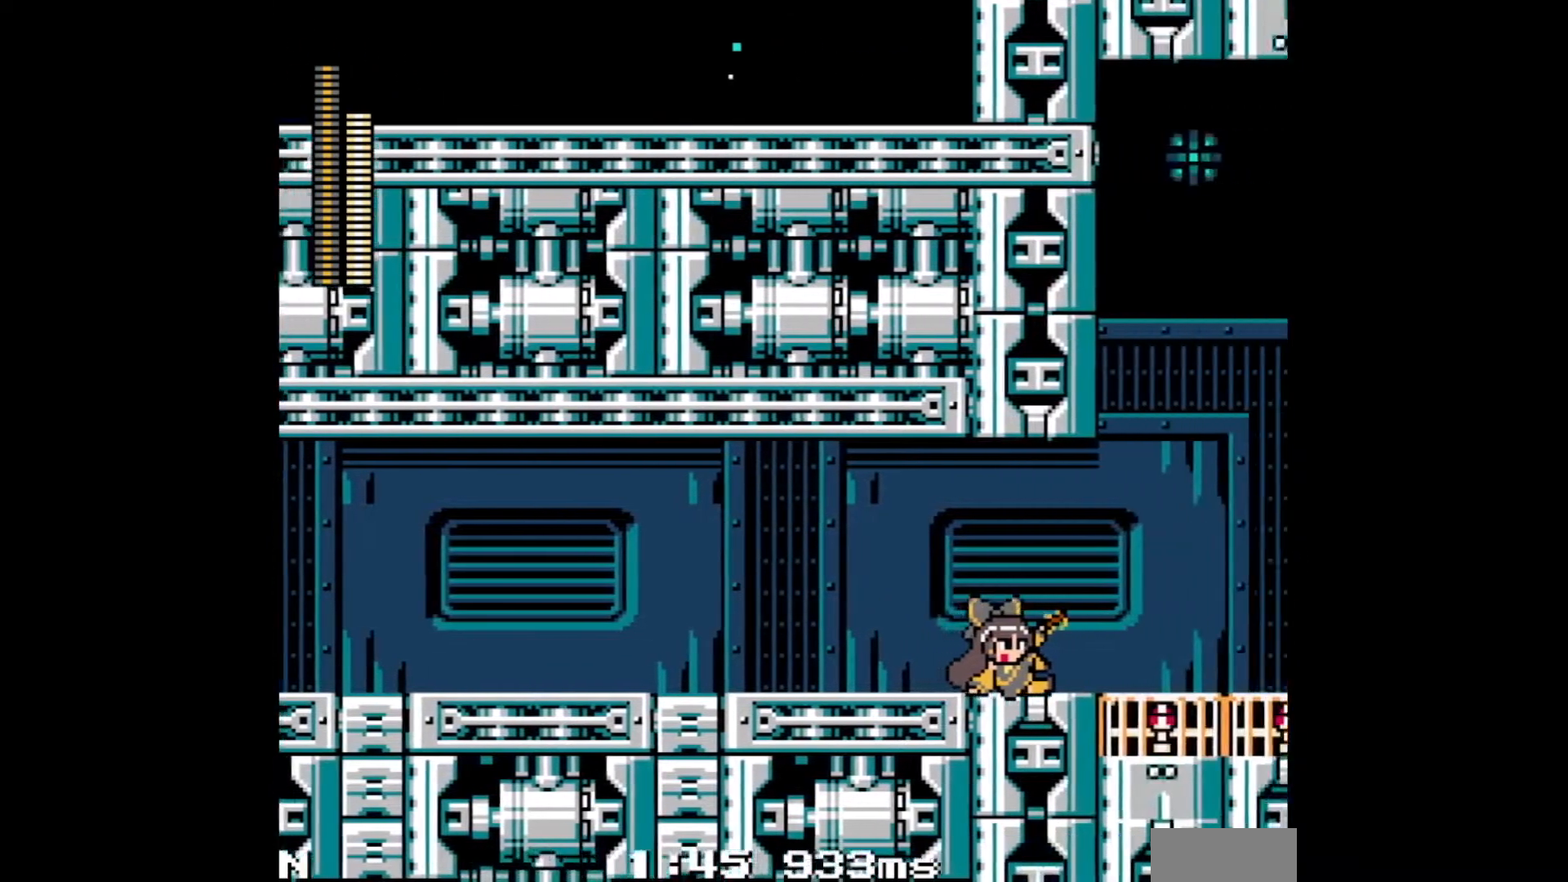
{"buttons": [], "events": []}
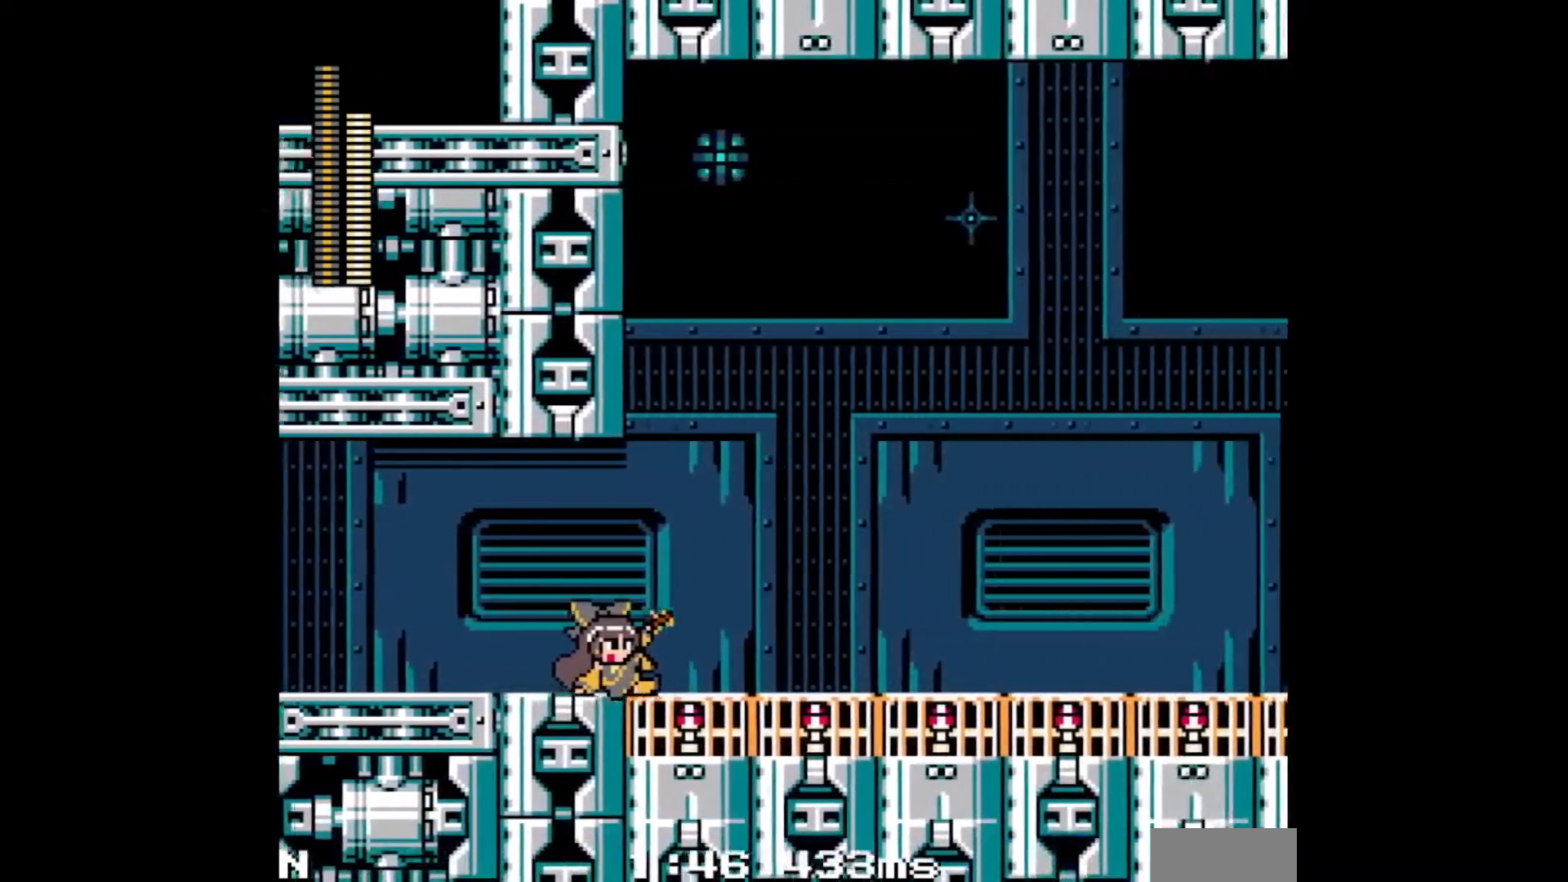
{"buttons": [], "events": []}
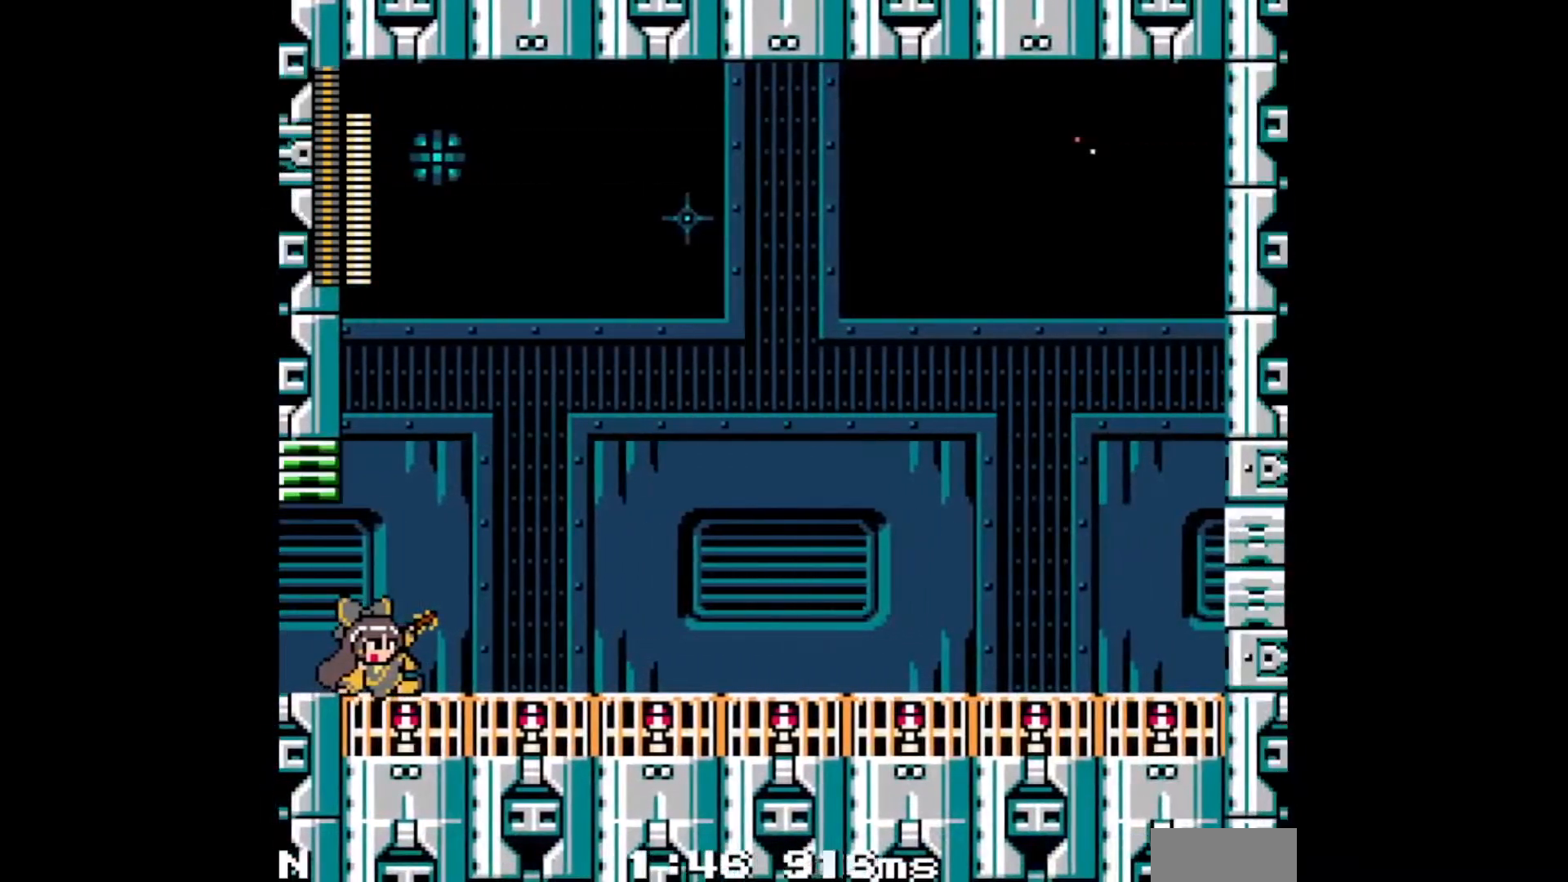
{"buttons": [], "events": []}
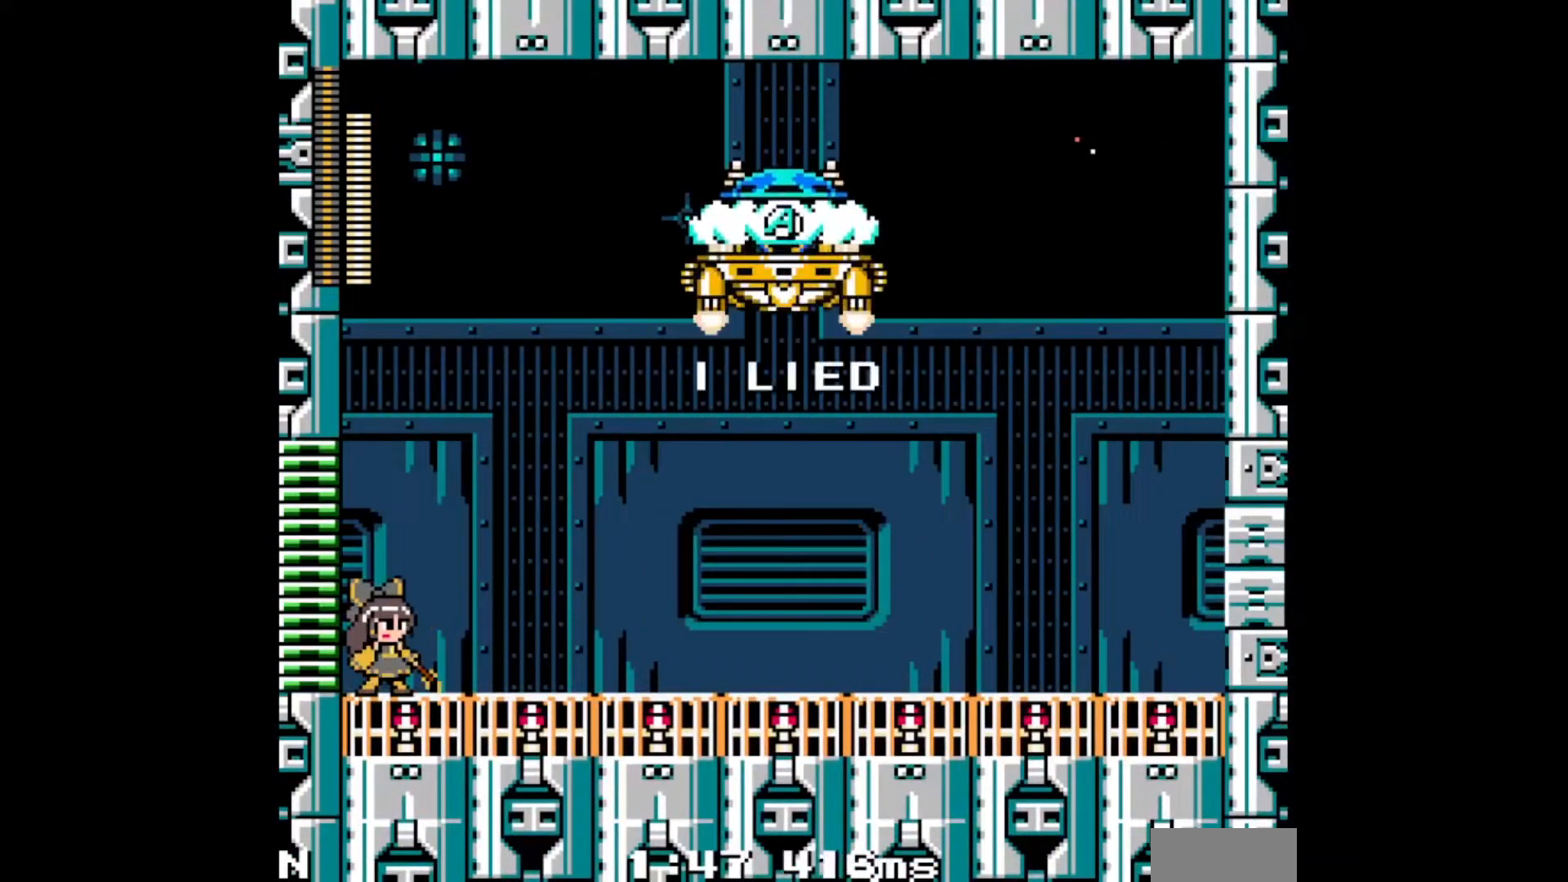
{"buttons": [], "events": []}
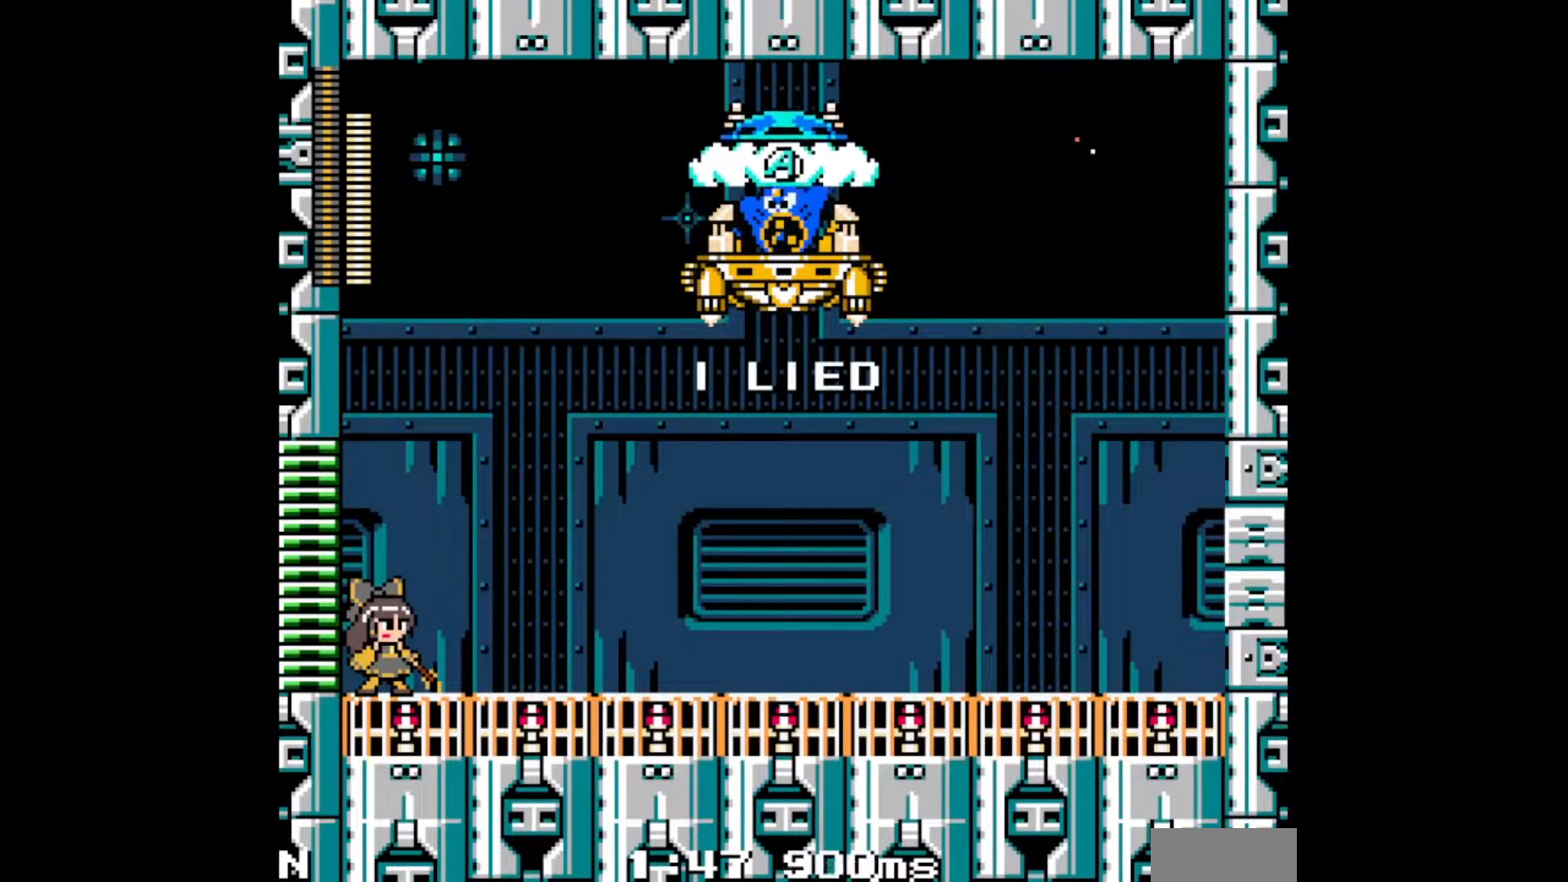
{"buttons": ["DPAD_RIGHT"], "events": [[333, "DPAD_RIGHT", "down"]]}
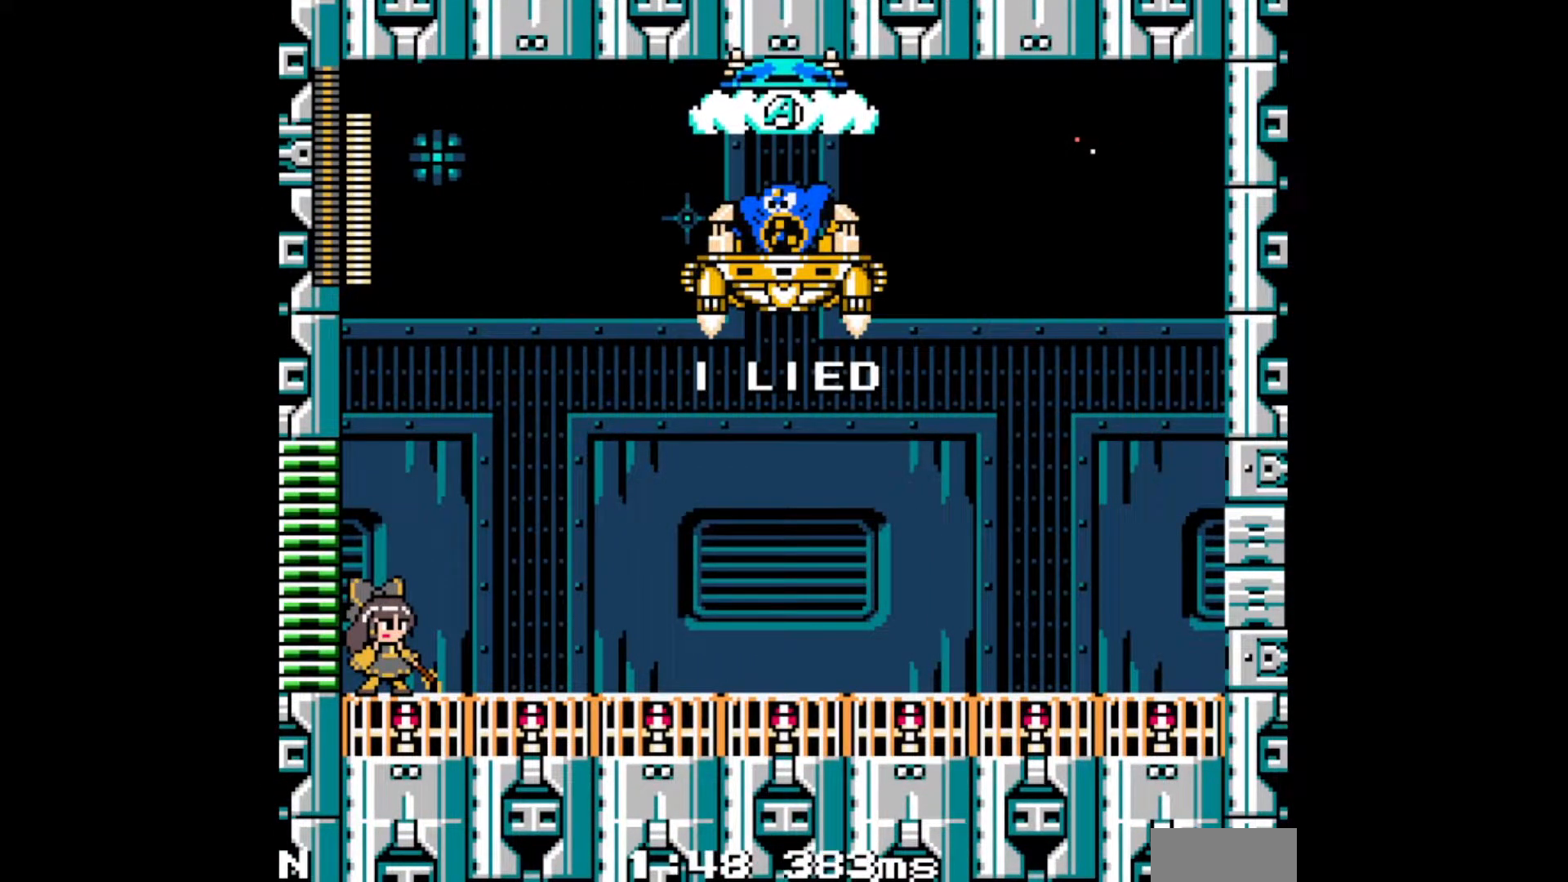
{"buttons": ["DPAD_RIGHT"], "events": []}
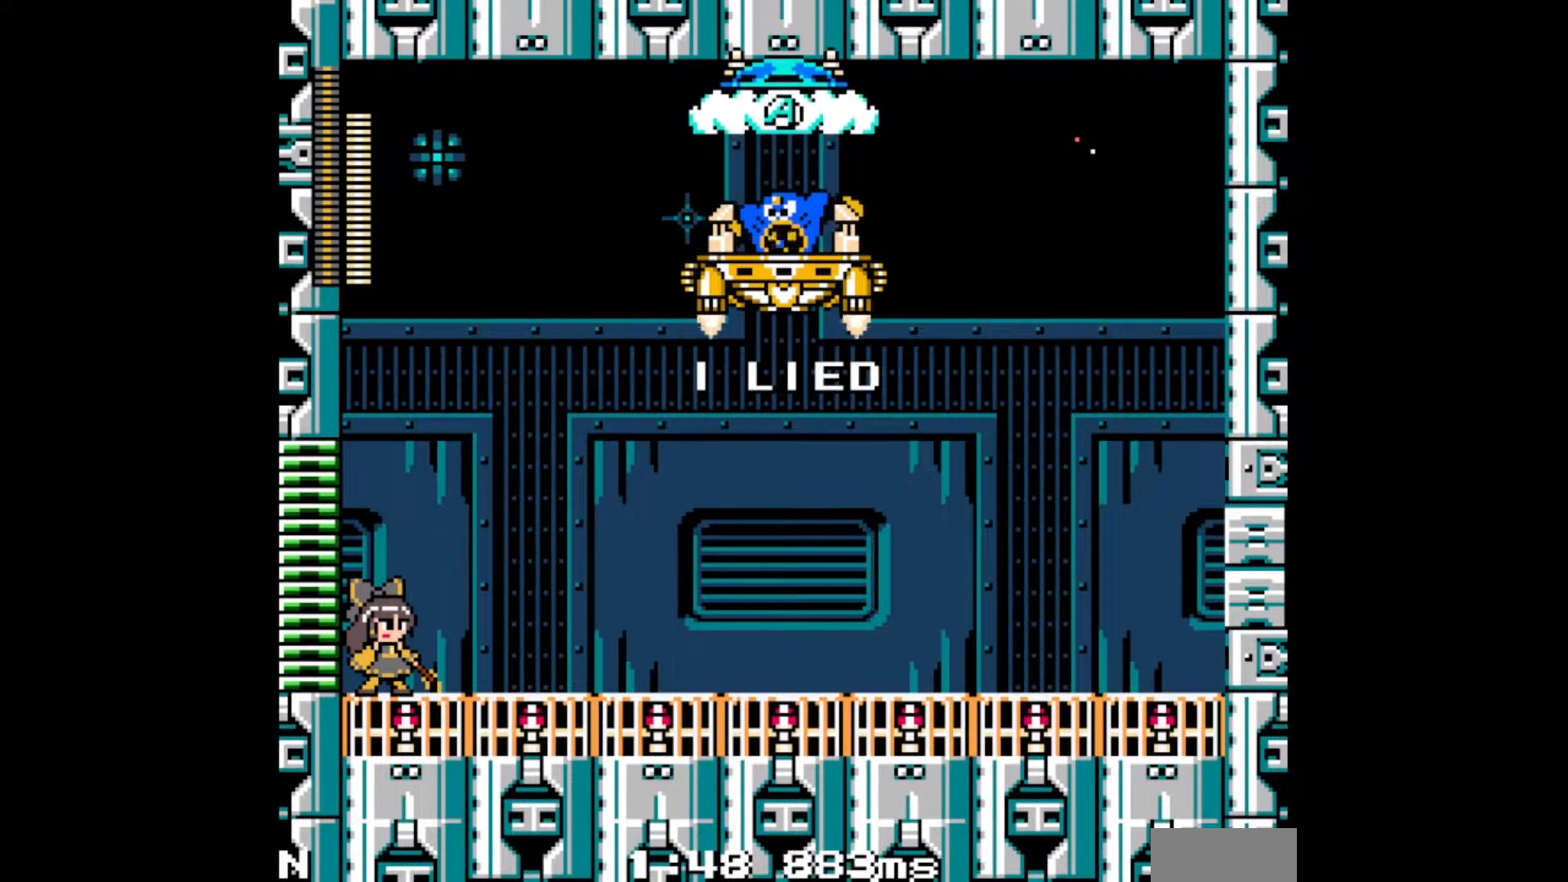
{"buttons": ["DPAD_RIGHT"], "events": []}
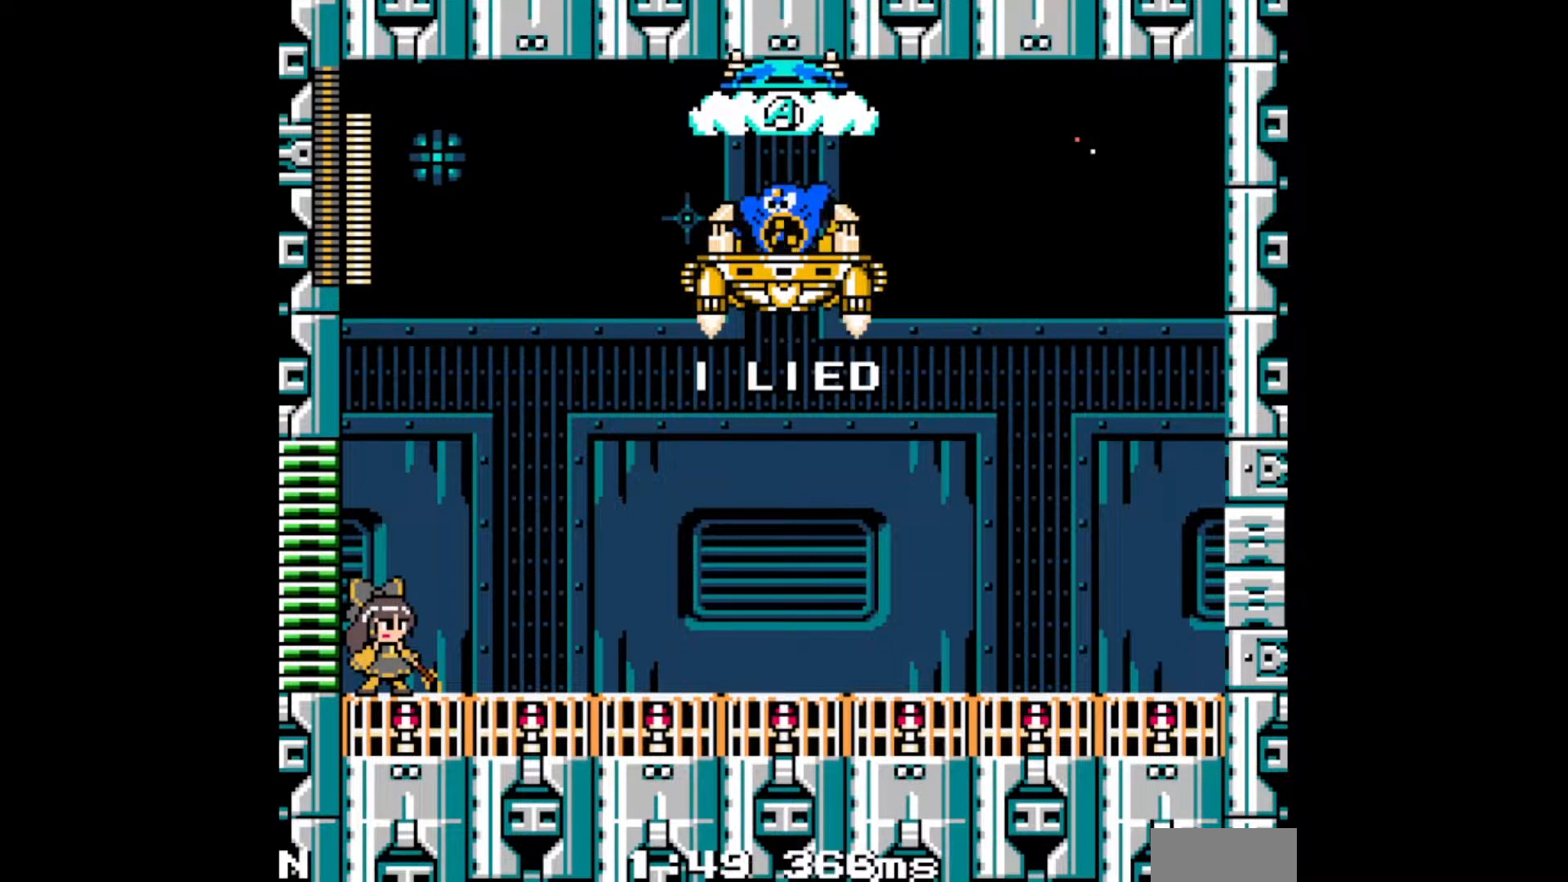
{"buttons": ["DPAD_RIGHT"], "events": []}
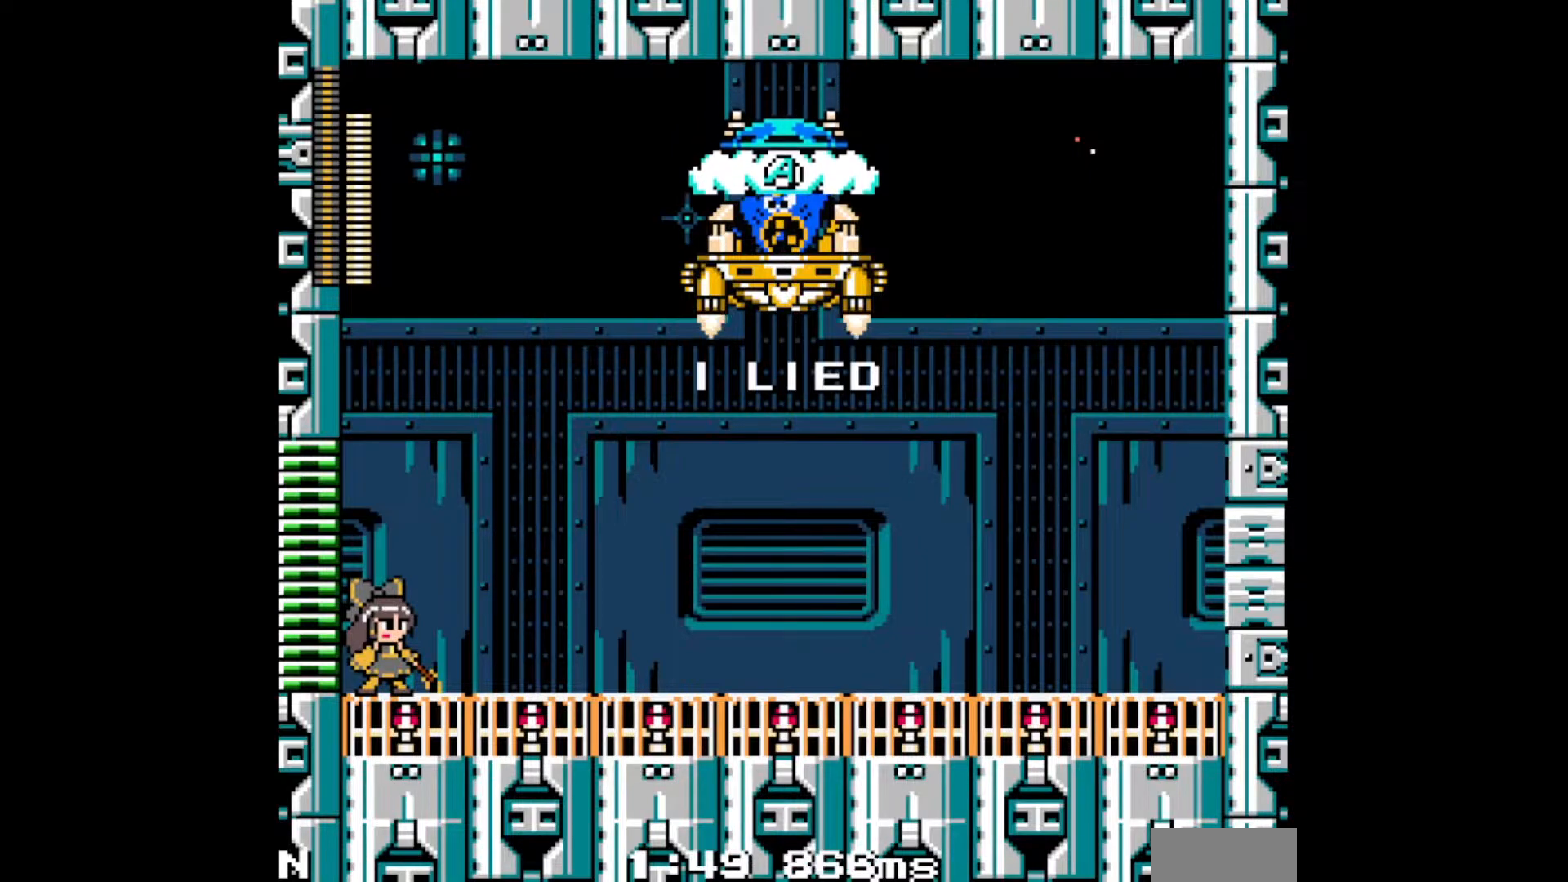
{"buttons": ["DPAD_RIGHT"], "events": []}
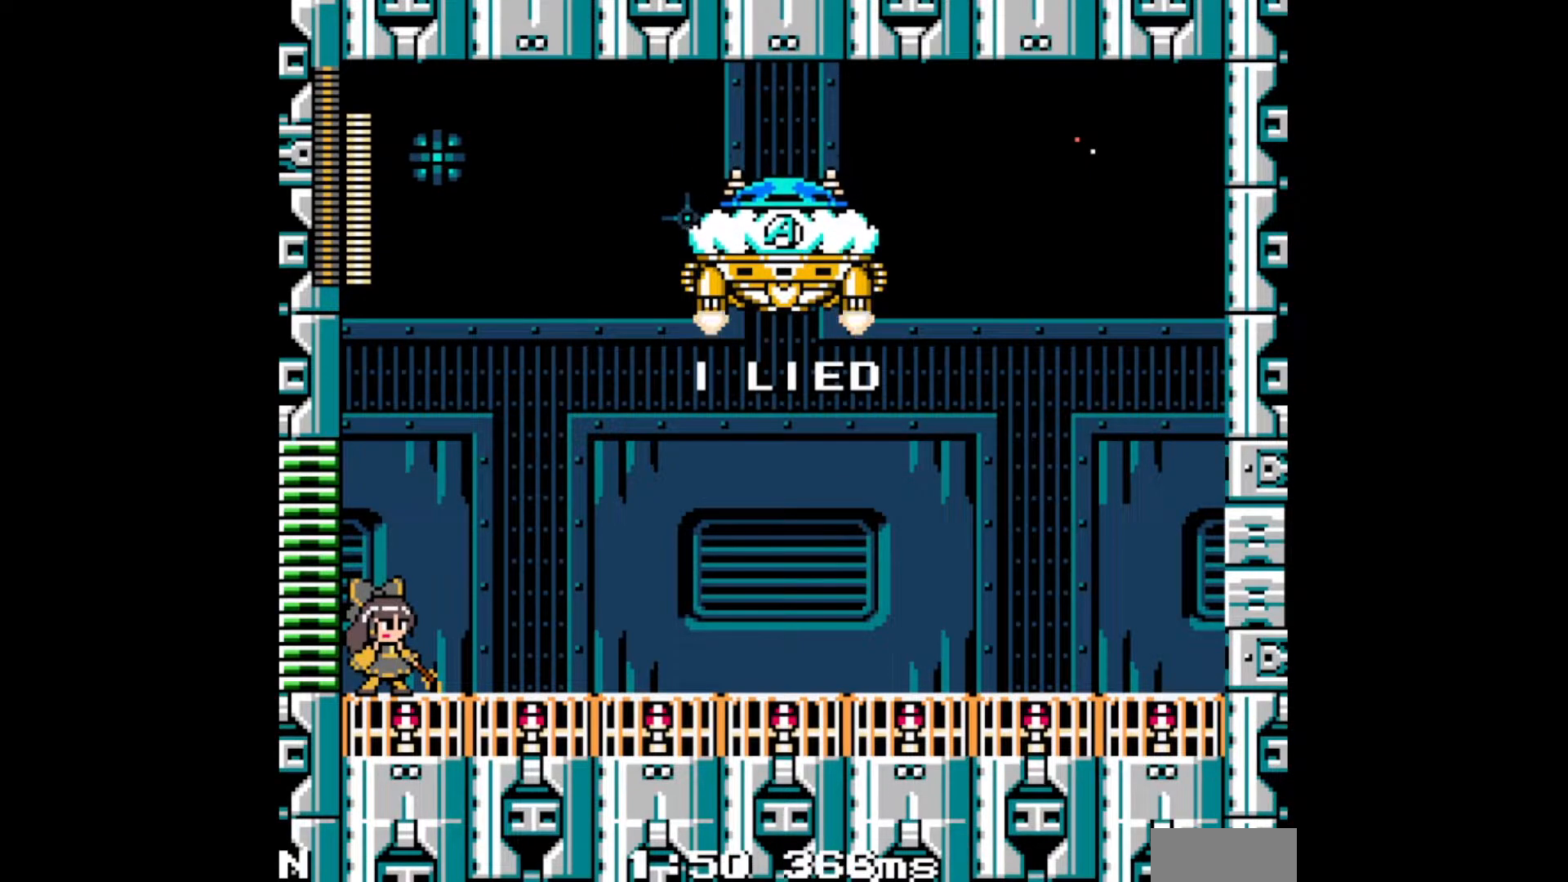
{"buttons": ["DPAD_RIGHT"], "events": []}
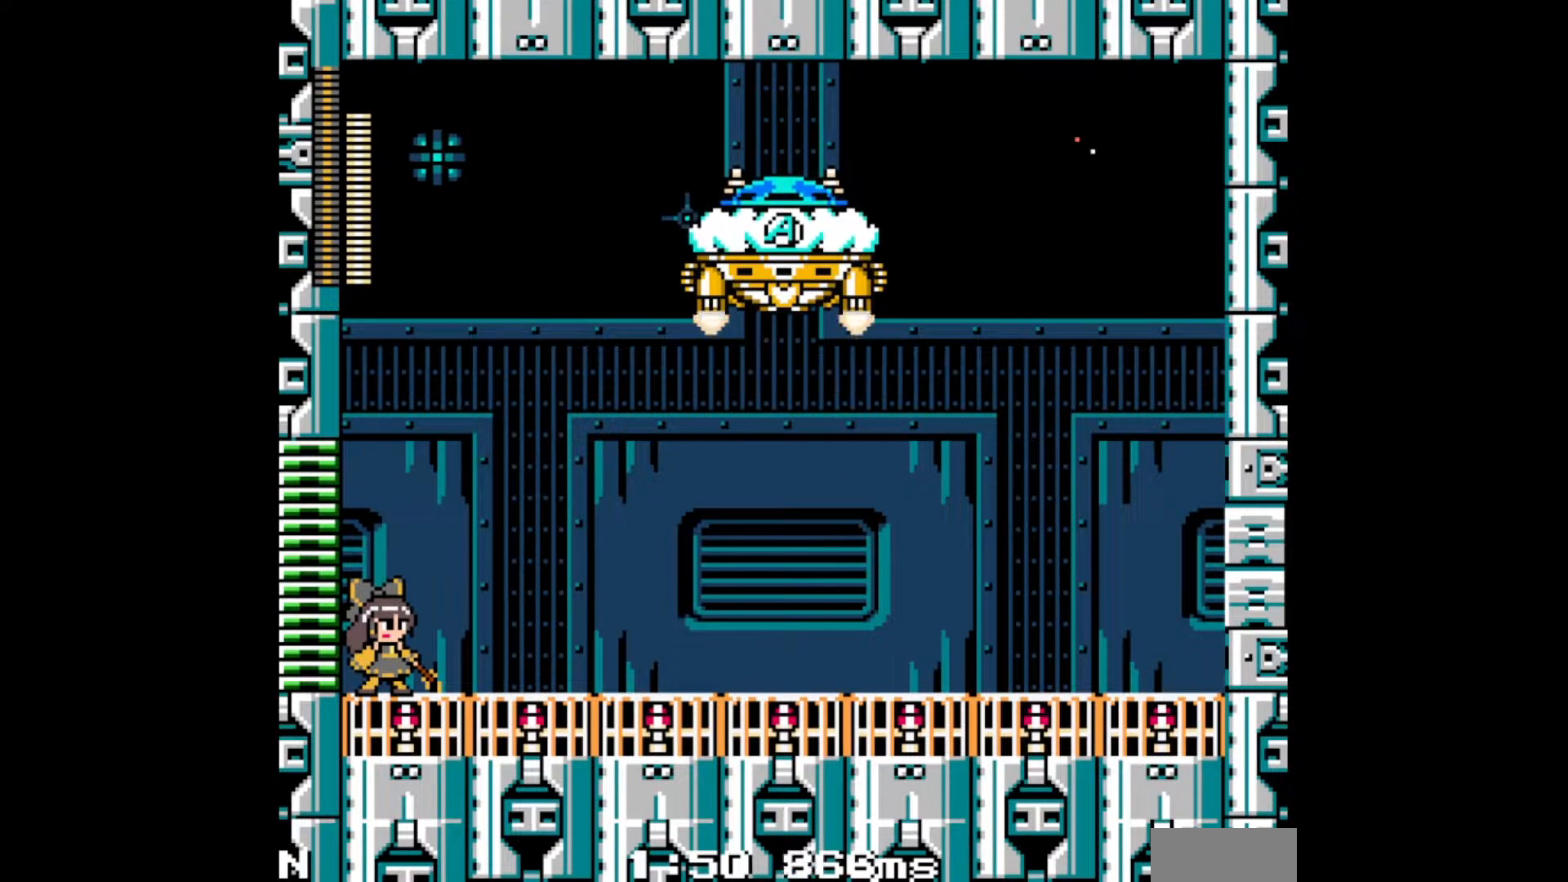
{"buttons": ["DPAD_RIGHT"], "events": []}
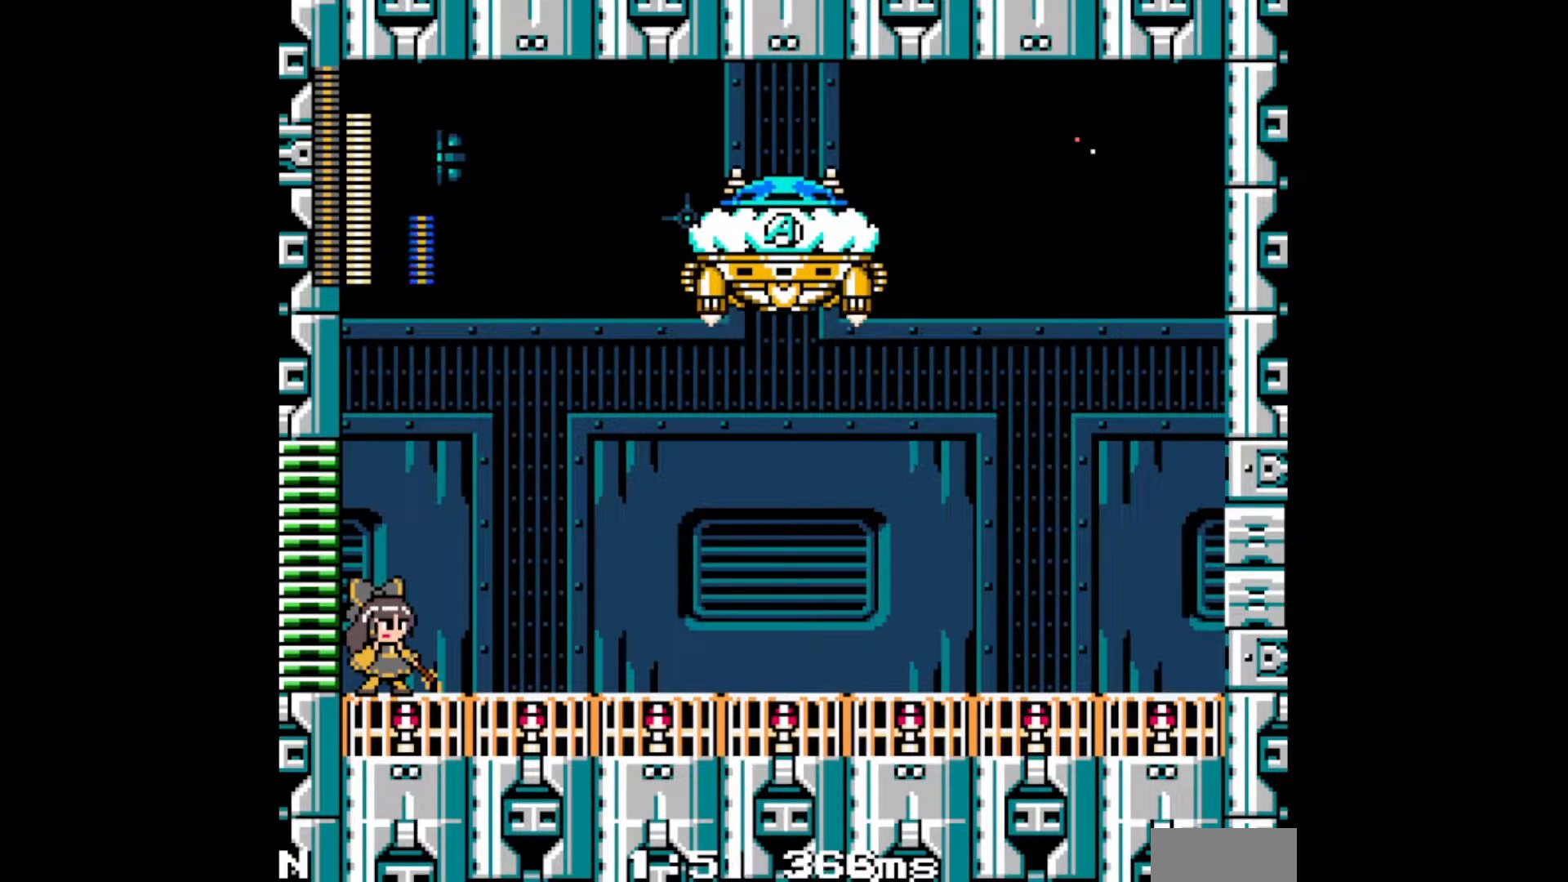
{"buttons": ["DPAD_RIGHT"], "events": []}
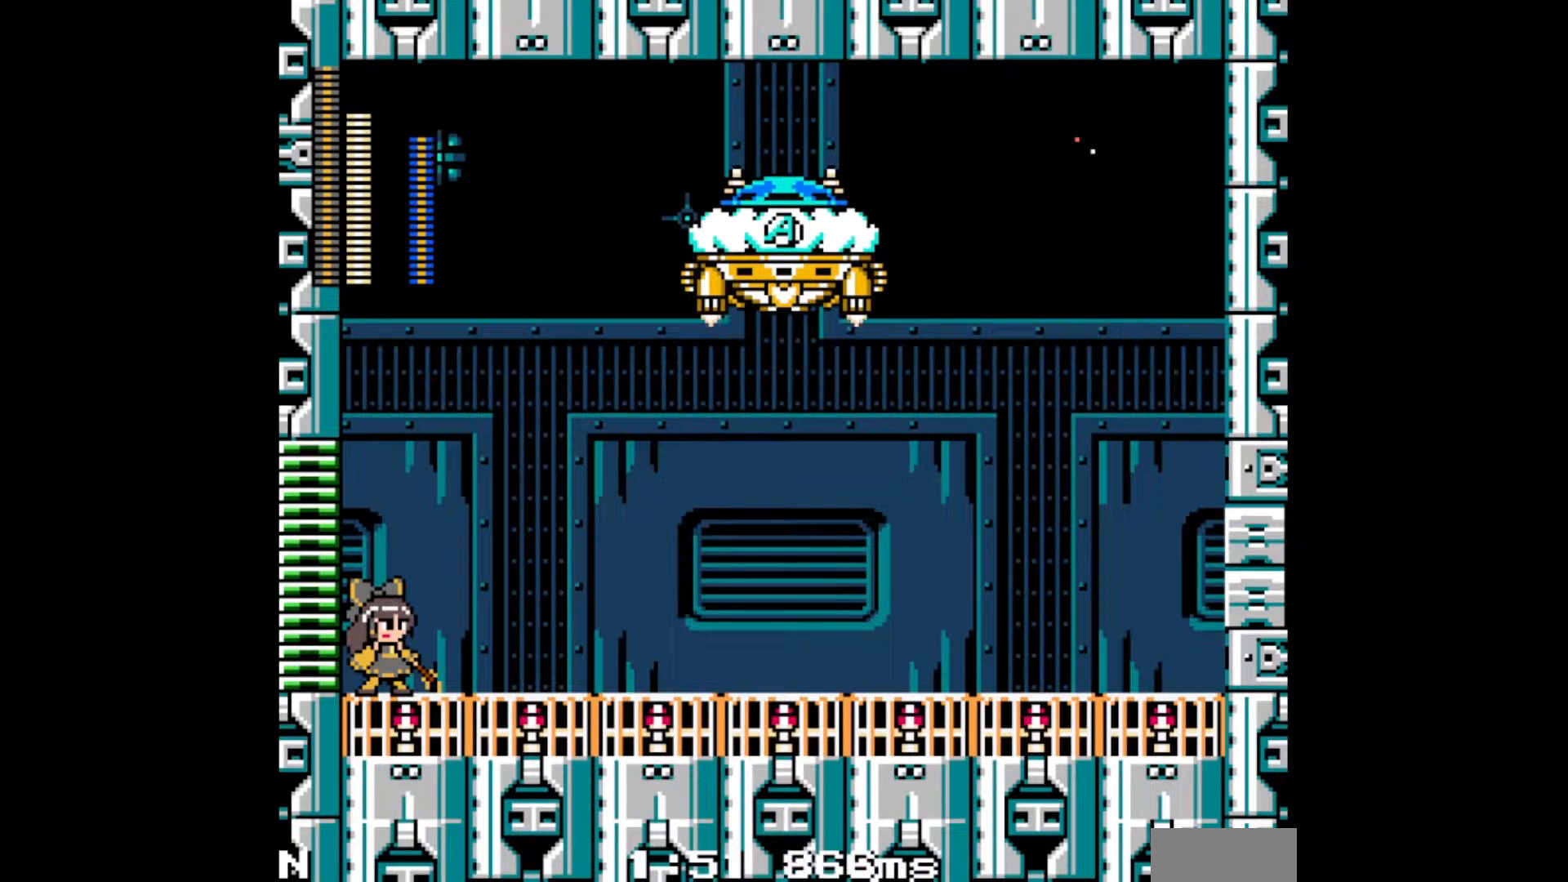
{"buttons": ["DPAD_RIGHT"], "events": []}
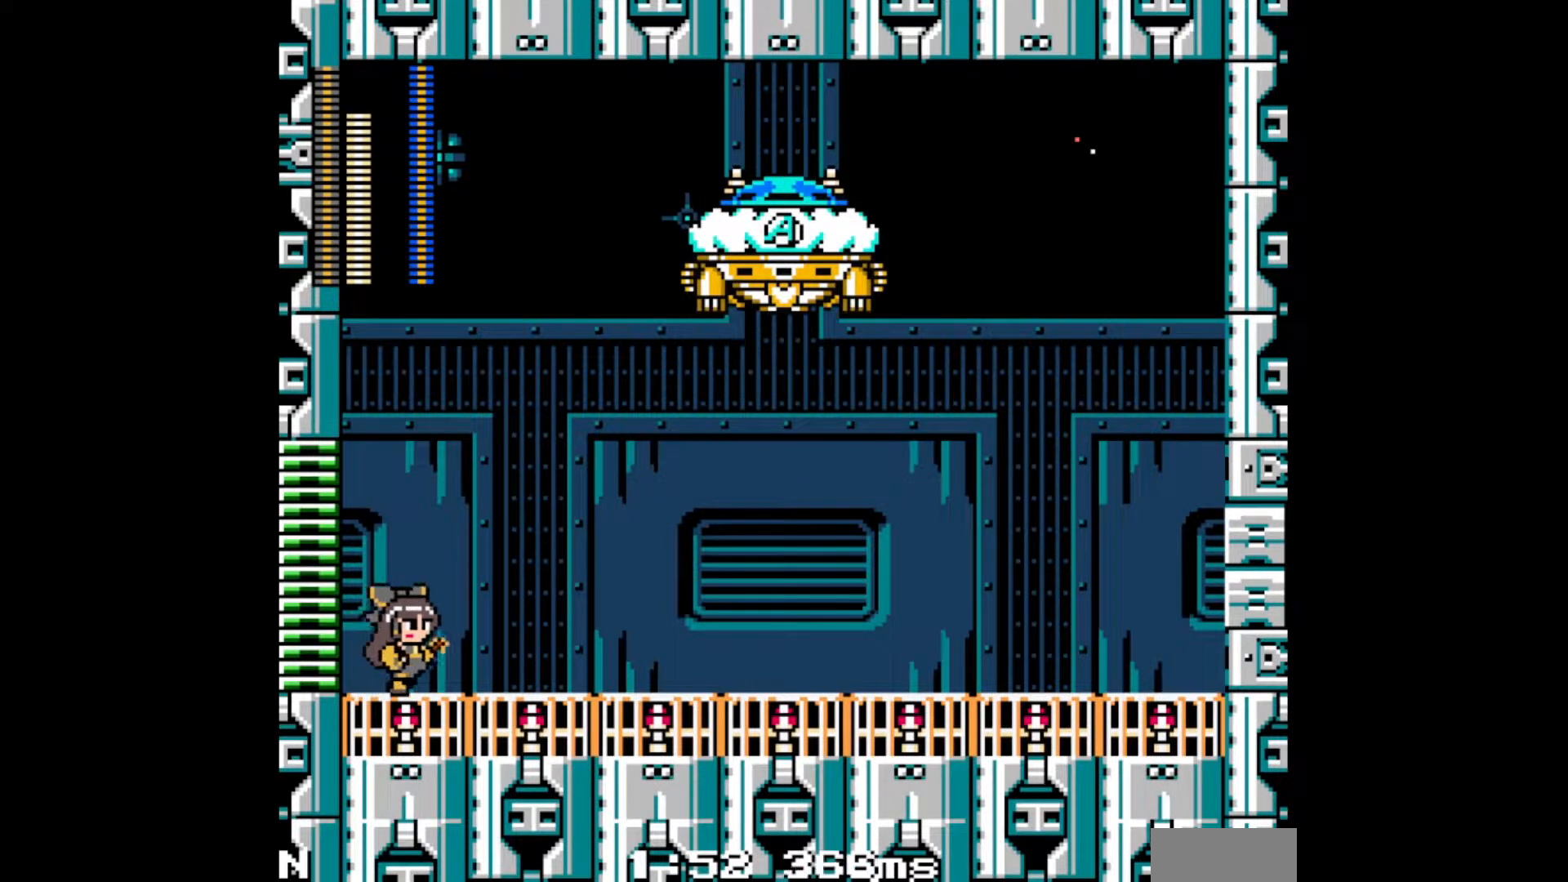
{"buttons": ["A", "B", "DPAD_RIGHT"], "events": [[167, "C", "down"], [267, "C", "up"], [367, "B", "down"], [467, "A", "down"]]}
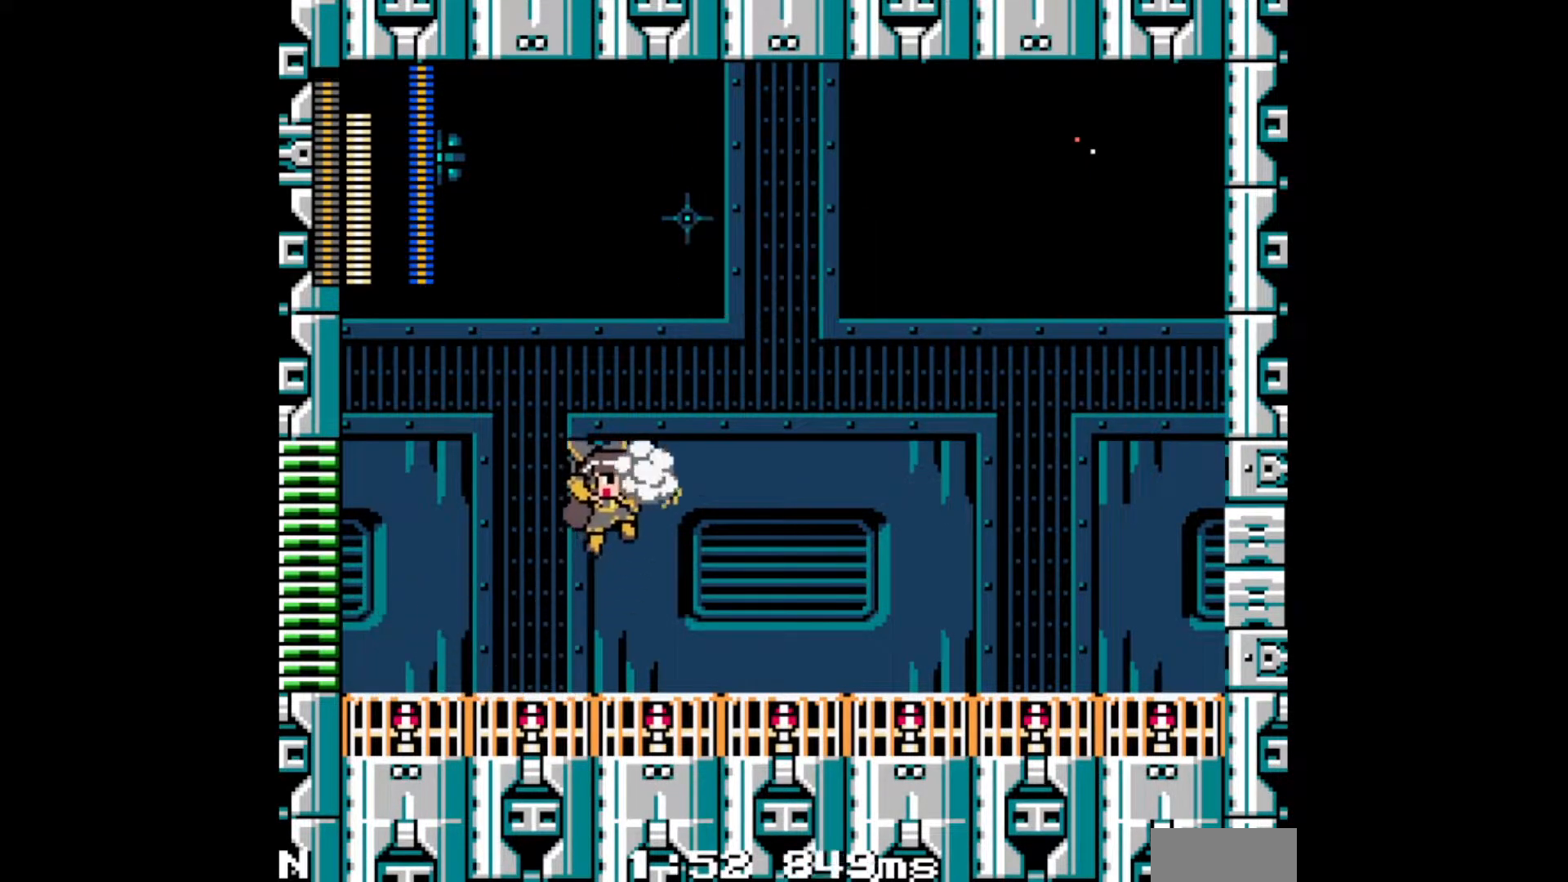
{"buttons": [], "events": [[83, "B", "up"], [100, "A", "up"], [450, "DPAD_RIGHT", "up"]]}
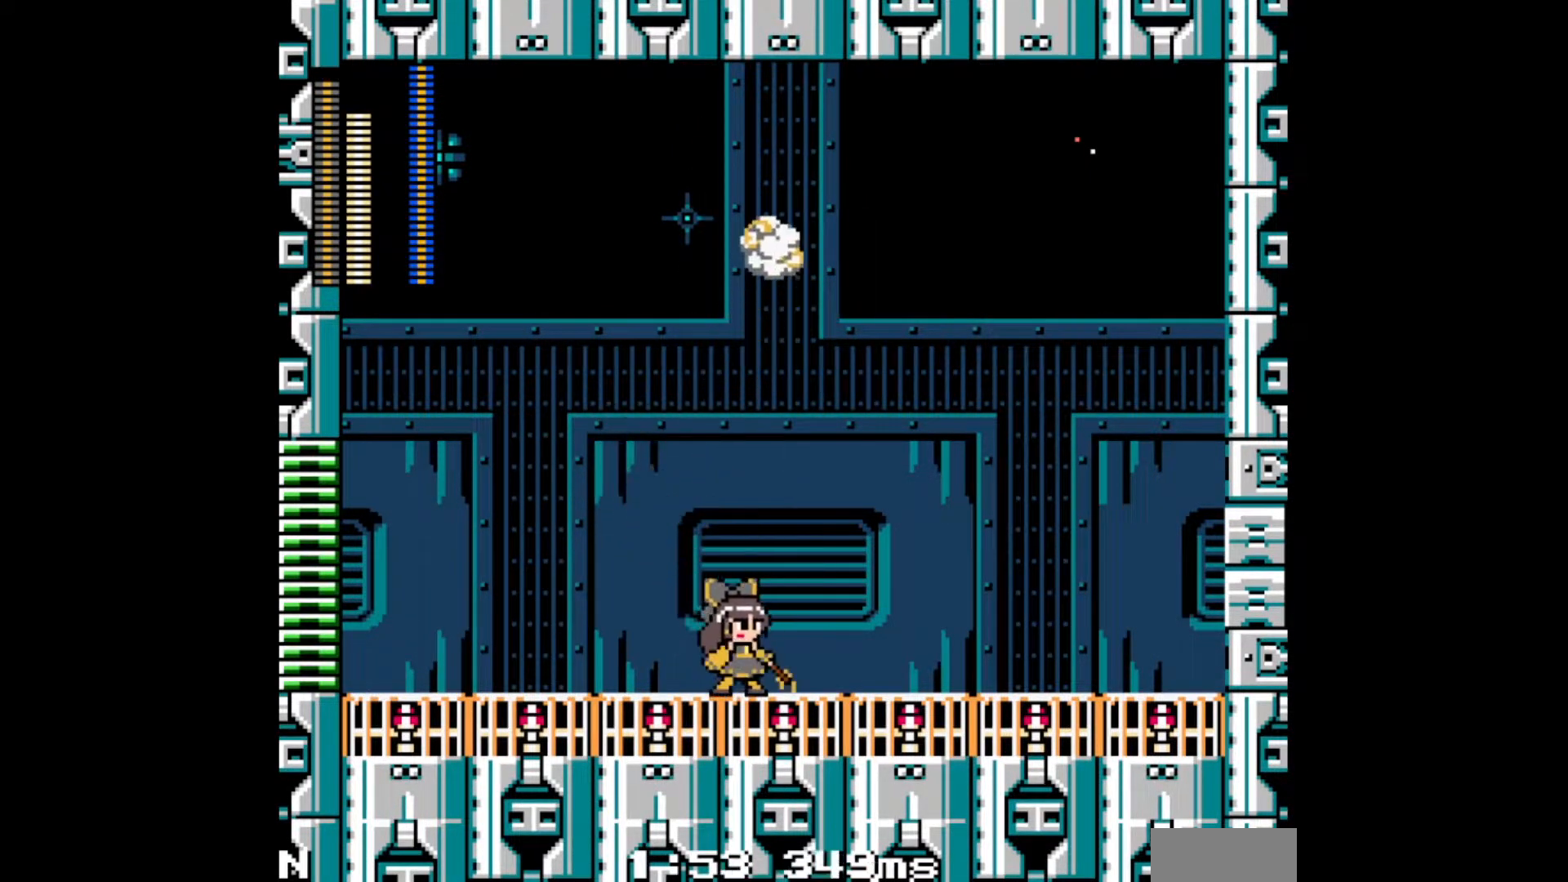
{"buttons": ["DPAD_RIGHT"], "events": [[83, "DPAD_RIGHT", "down"]]}
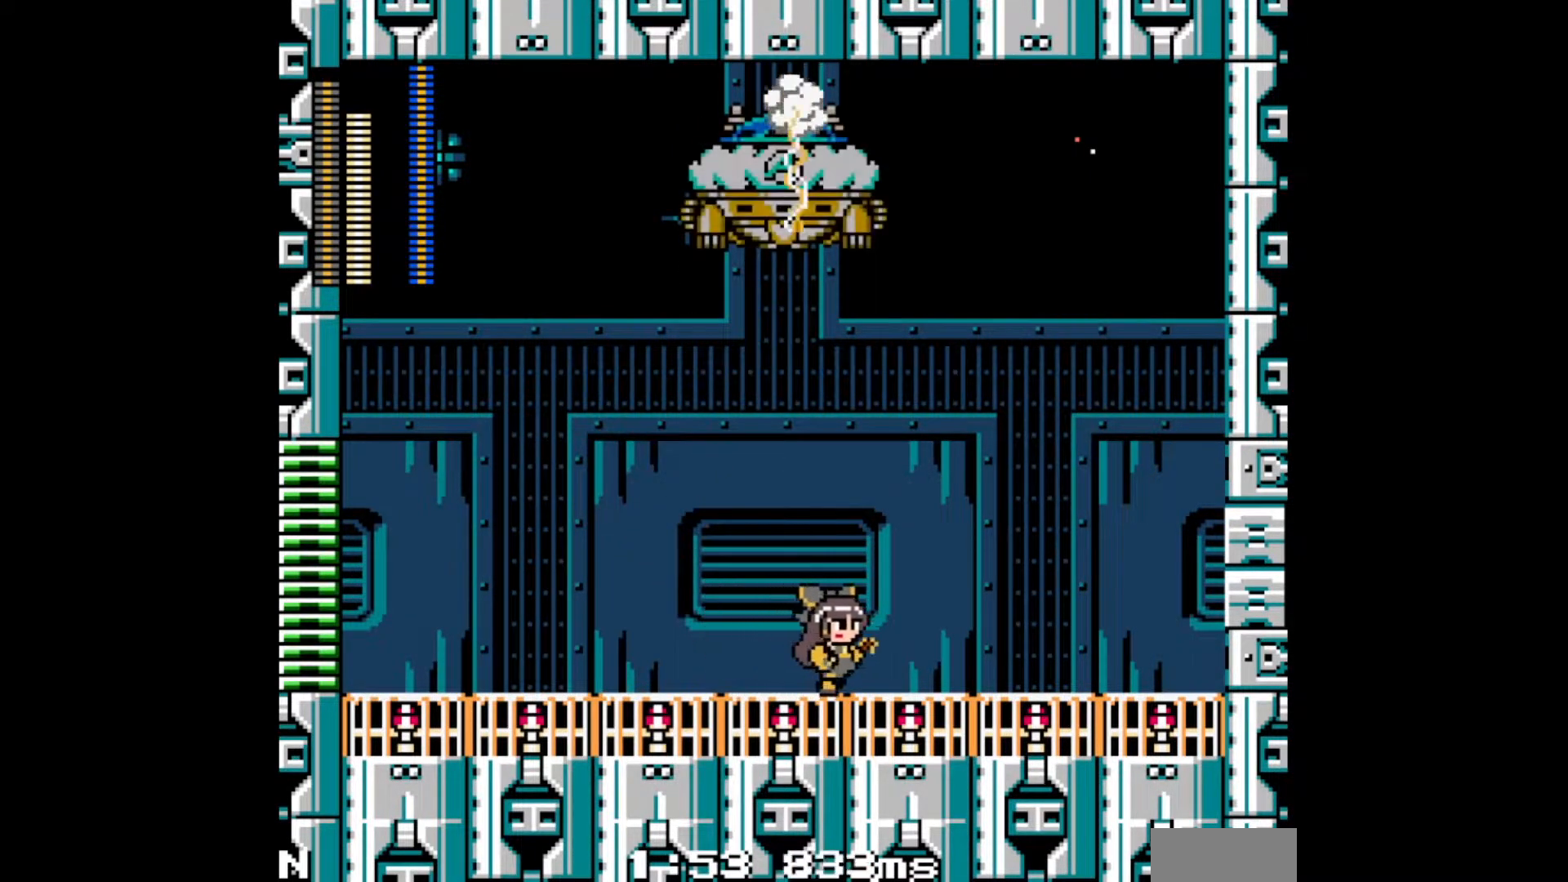
{"buttons": [], "events": [[83, "B", "down"], [100, "DPAD_RIGHT", "up"], [217, "DPAD_RIGHT", "down"], [300, "A", "down"], [350, "DPAD_RIGHT", "up"], [400, "B", "up"], [417, "A", "up"]]}
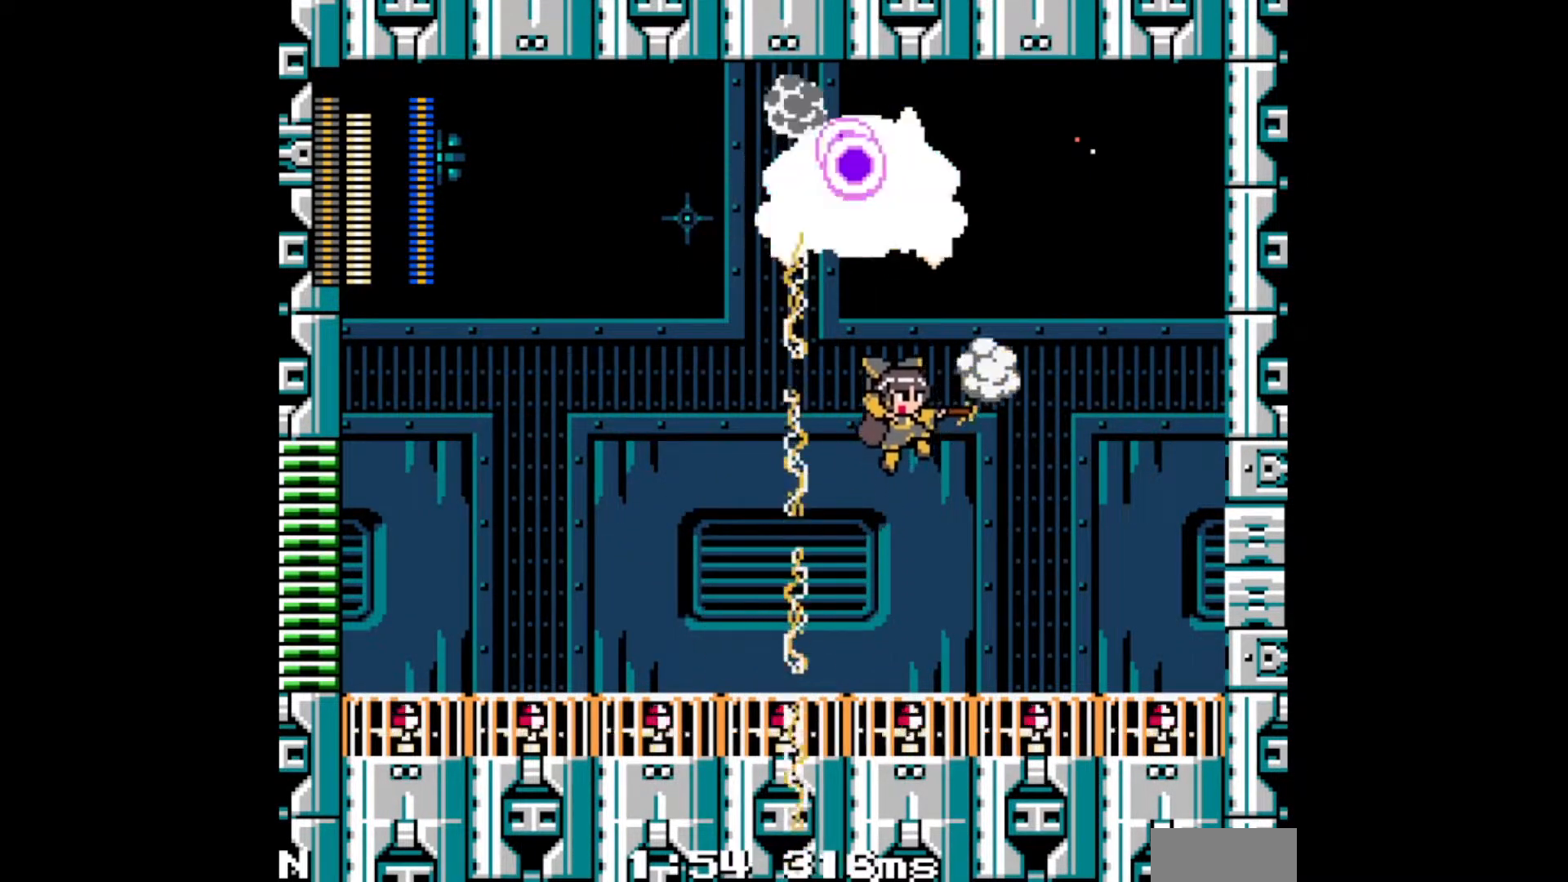
{"buttons": ["DPAD_LEFT"], "events": [[83, "DPAD_LEFT", "down"]]}
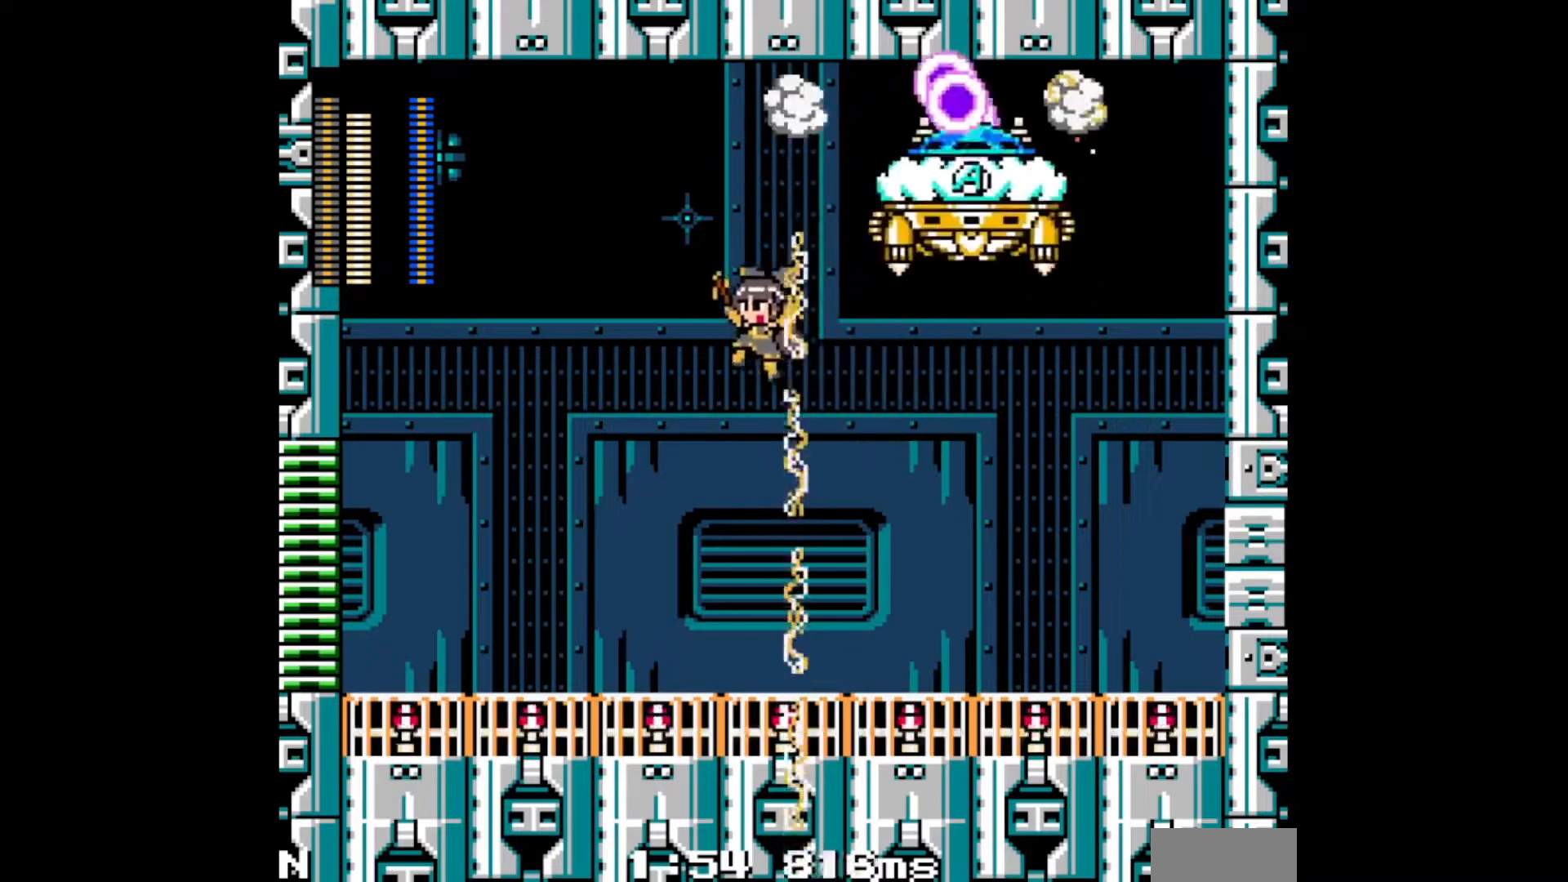
{"buttons": [], "events": [[50, "DPAD_LEFT", "up"], [200, "DPAD_RIGHT", "down"], [300, "DPAD_RIGHT", "up"]]}